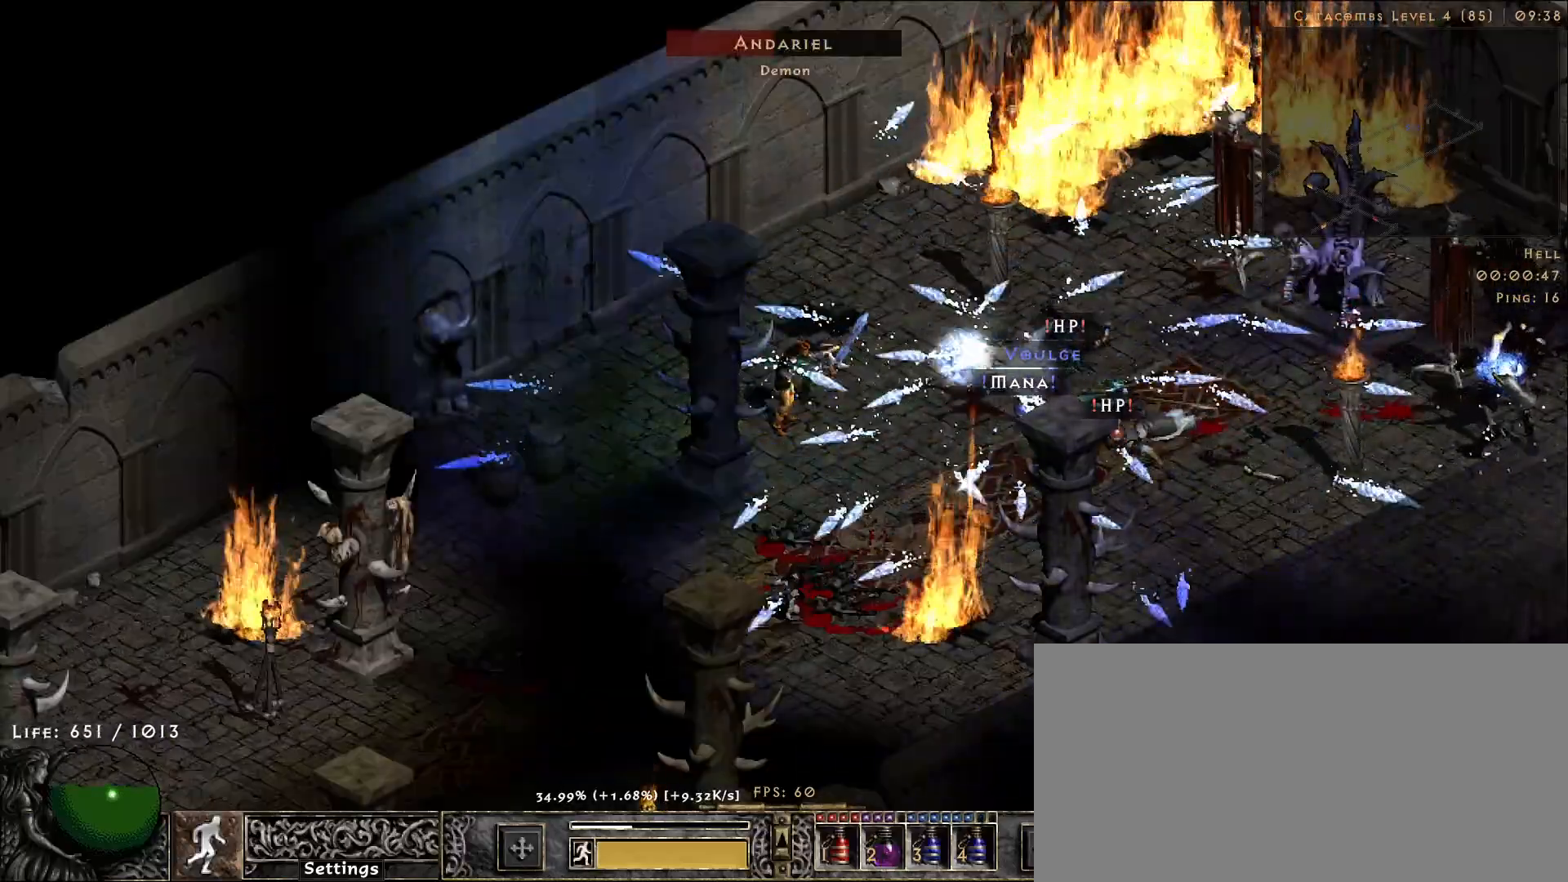
Gameplay with keyboard and mouse; each line is a JSON object with the keys and mouse buttons held at the frame after it. "events" lists presses ("down") and releases ("up") of "1", "2", "3", "4", "5", "a", "alt", "b", "c", "ctrl", "d", "e", "f", "g", "q", "r", "s", "shift", "space", "t", "tab", "v", "w", "x", "z", "mouse_left", "mouse_wheel", "mouse_right", "mouse_mb4" and "mouse_mb5" between this image and that frame as [ms after this image, input, new state], when the widget could be followed in between. "mouse_left", "mouse_wheel", "mouse_right", "mouse_mb4", "mouse_mb5" = the "left", "wheel", "right", "mb4", "mb5" buttons of the "mouse" list. No other keys are recorded. "wheel" means that the mouse wheel is clicked or scrolled. Not read: mouse_move.
{"keys": [], "mouse": ["right"], "events": []}
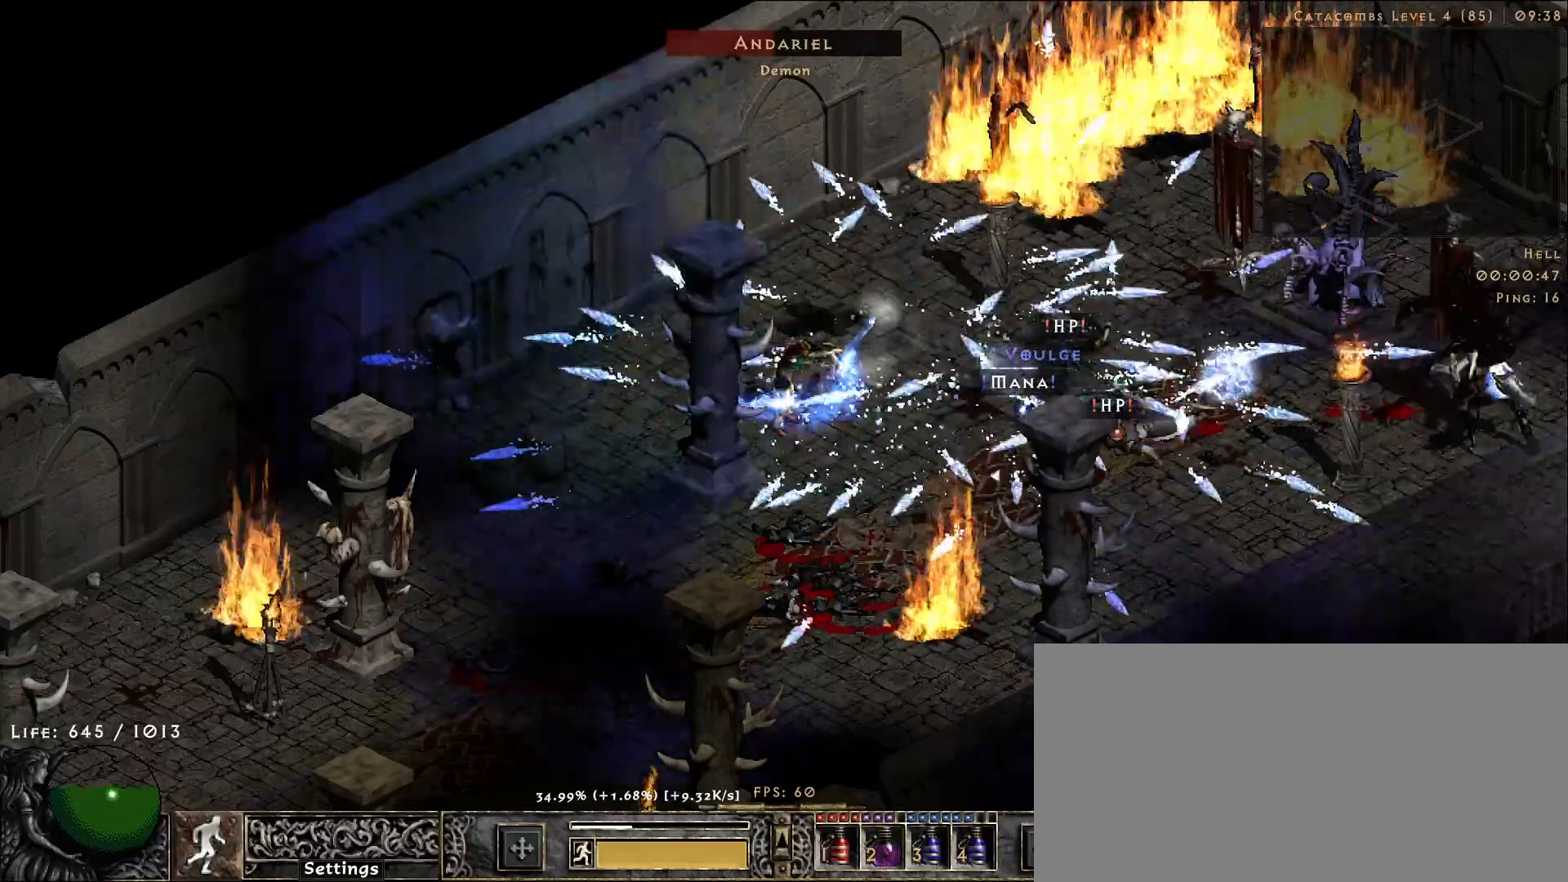
{"keys": [], "mouse": ["right"], "events": []}
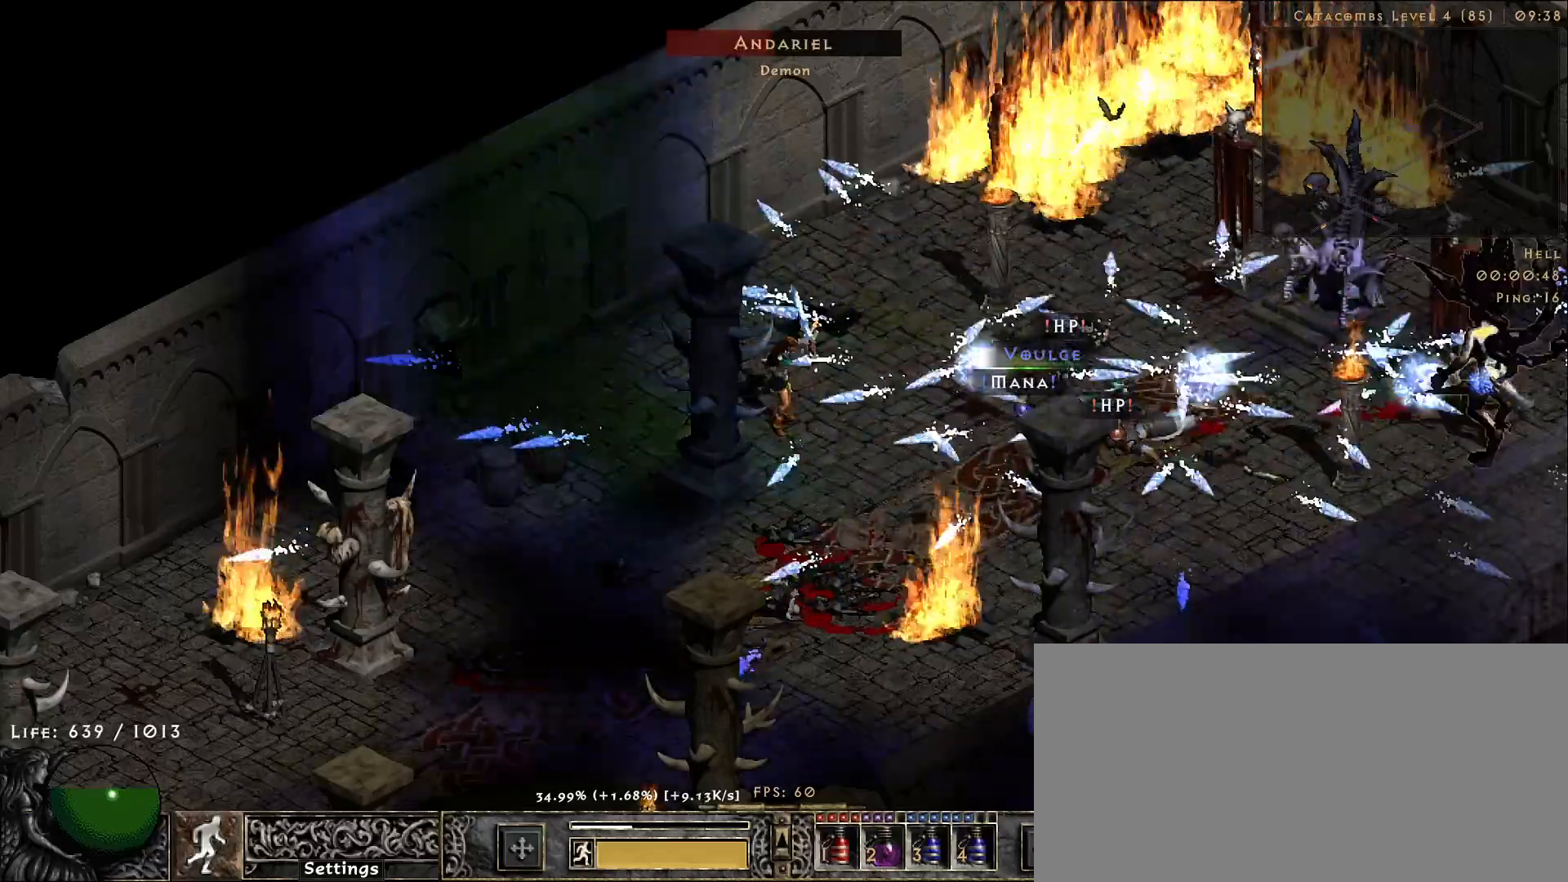
{"keys": [], "mouse": ["right"], "events": []}
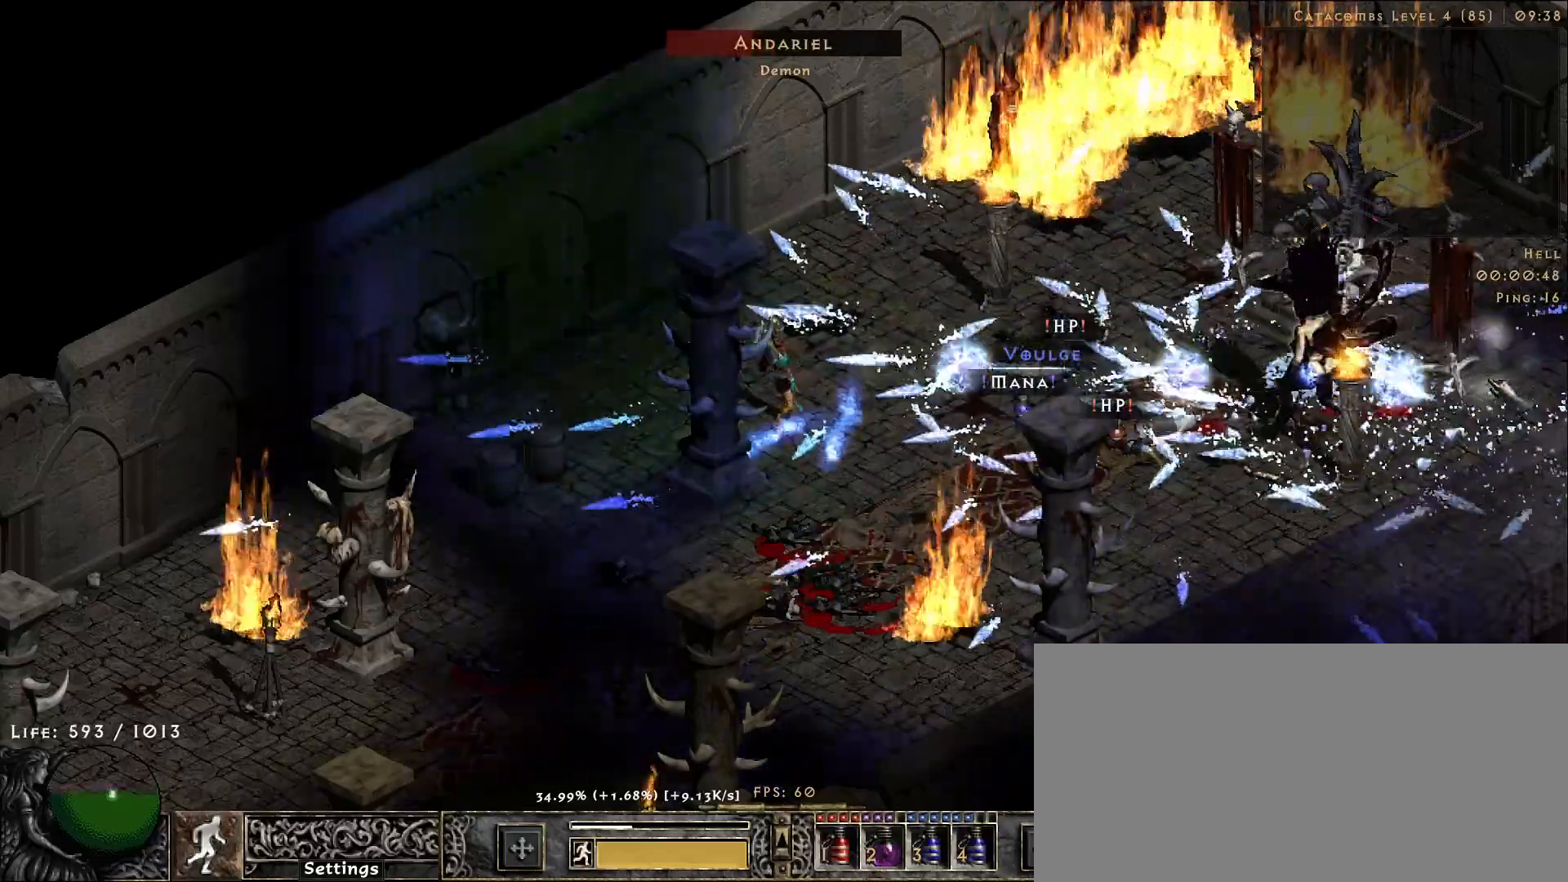
{"keys": [], "mouse": ["right"], "events": [[17, "mouse_right", "up"], [250, "s", "down"], [383, "s", "up"], [400, "mouse_right", "down"]]}
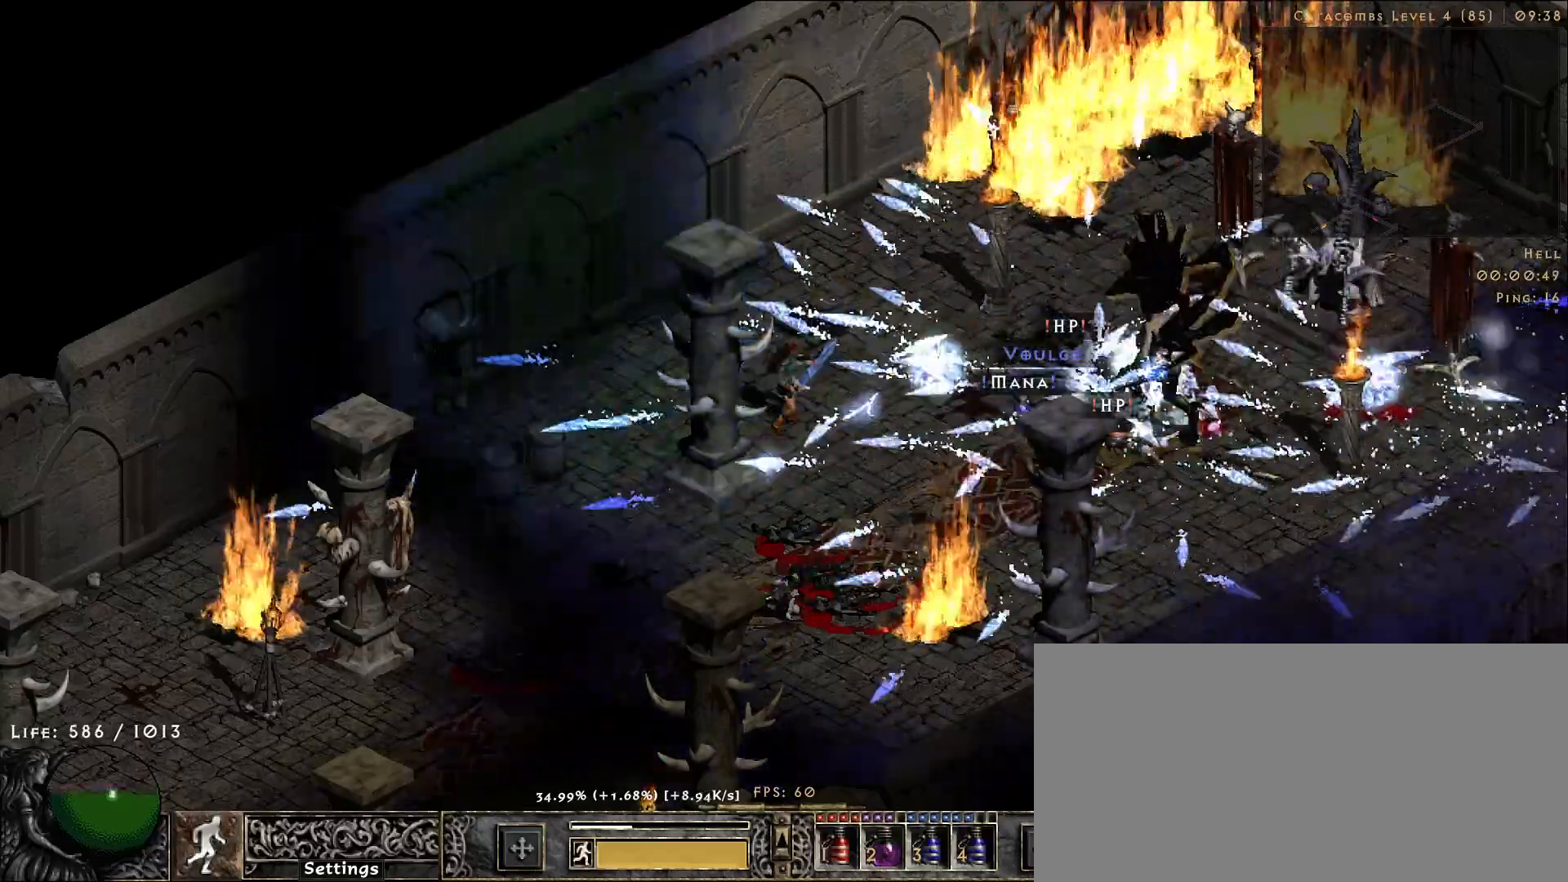
{"keys": [], "mouse": ["left"], "events": [[83, "mouse_right", "up"], [267, "mouse_left", "down"], [367, "mouse_left", "up"], [450, "mouse_left", "down"]]}
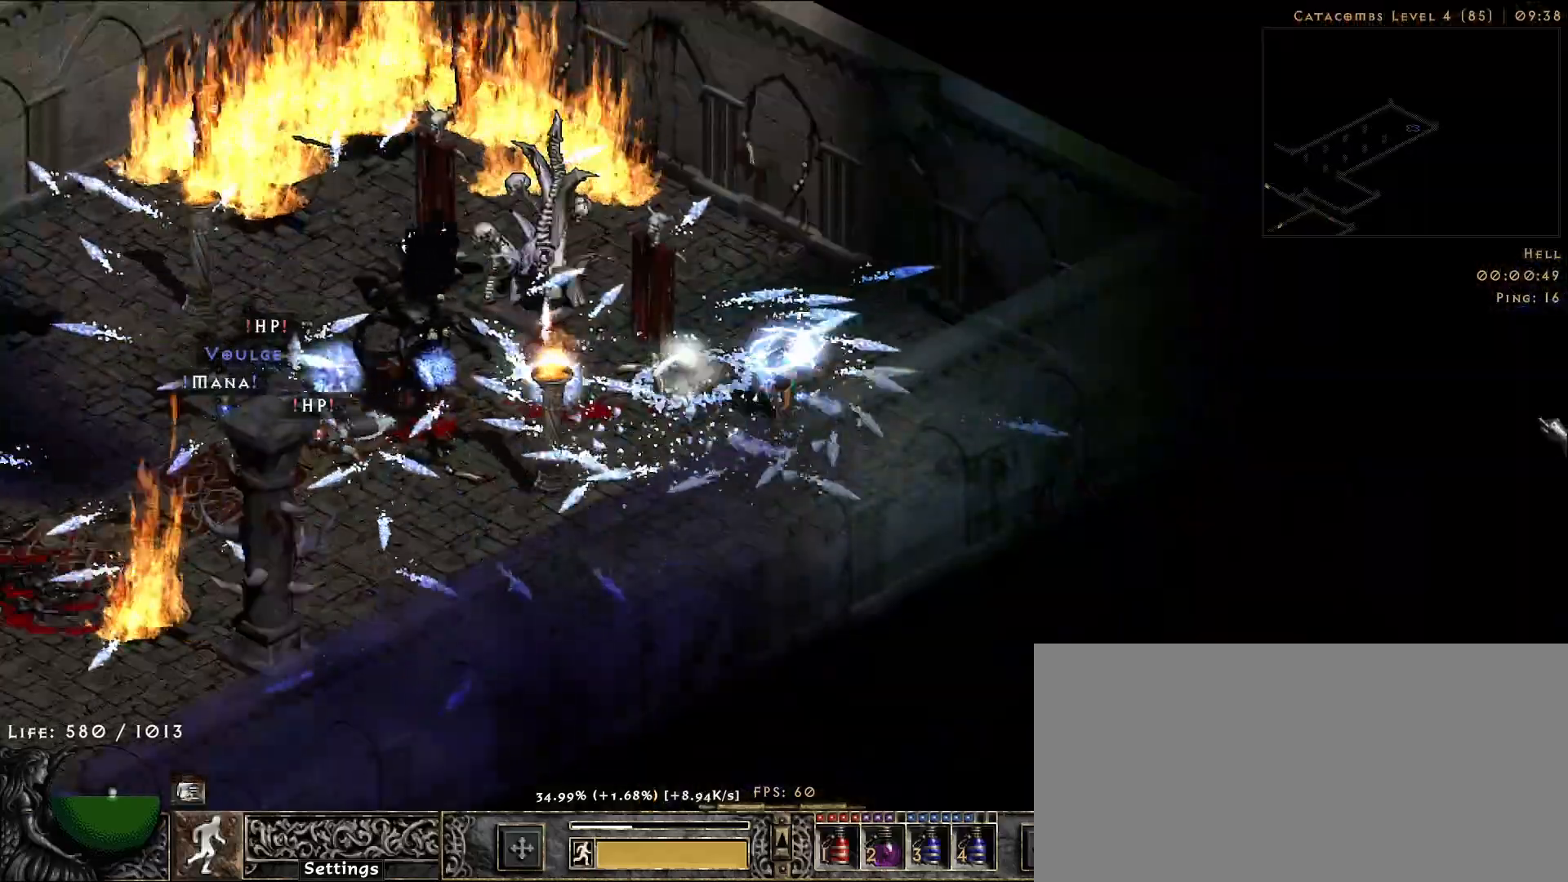
{"keys": [], "mouse": [], "events": [[67, "mouse_left", "up"], [250, "f", "down"], [350, "f", "up"], [350, "mouse_right", "down"], [483, "mouse_right", "up"]]}
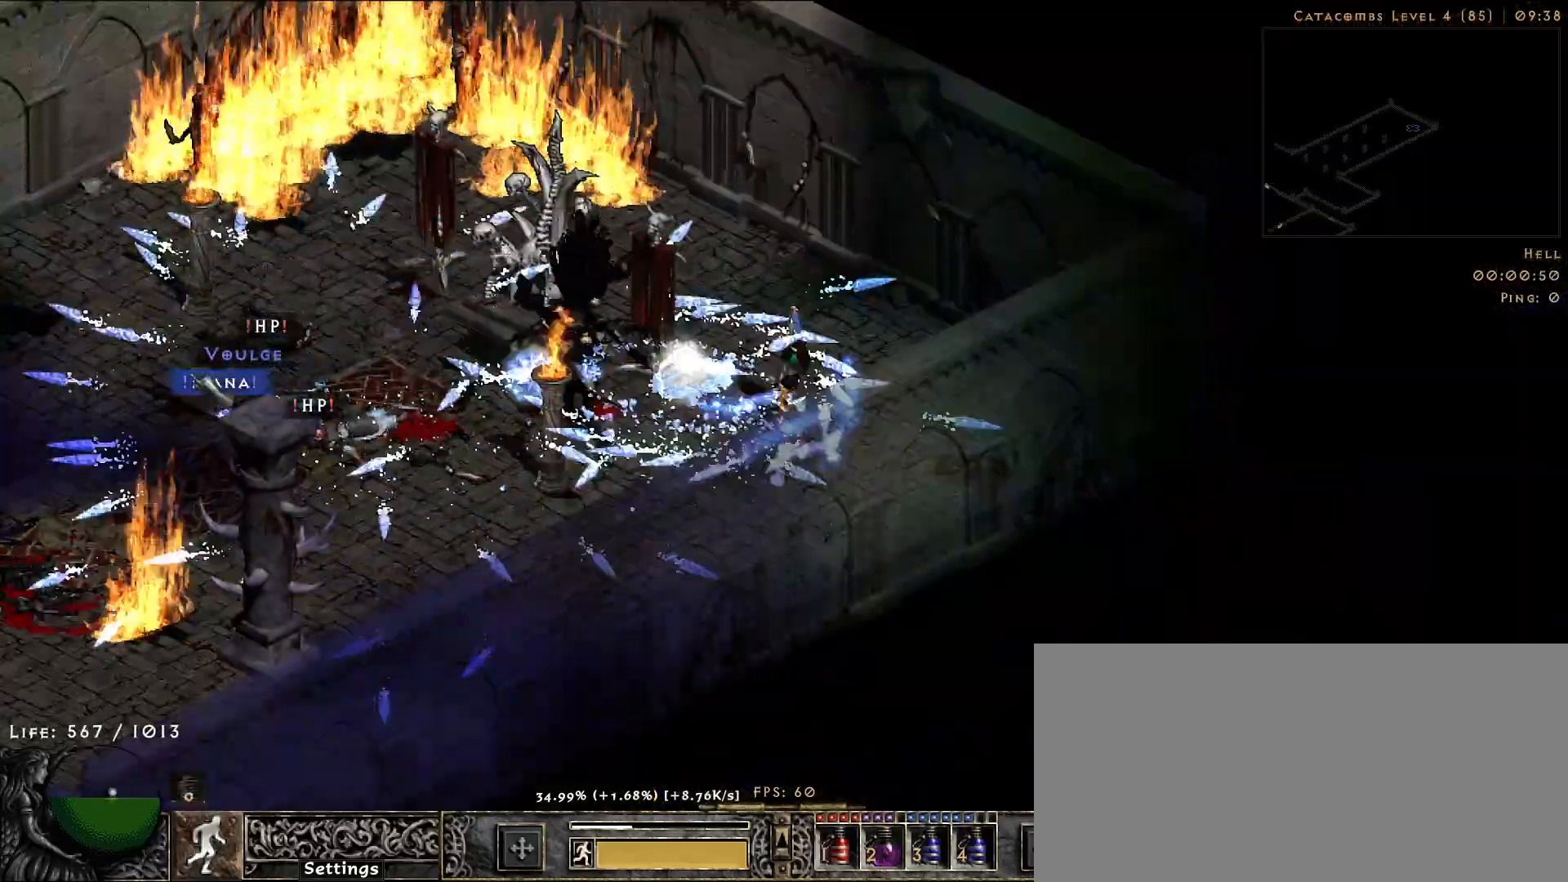
{"keys": [], "mouse": [], "events": [[217, "s", "down"], [267, "mouse_right", "down"], [317, "s", "up"], [433, "mouse_right", "up"]]}
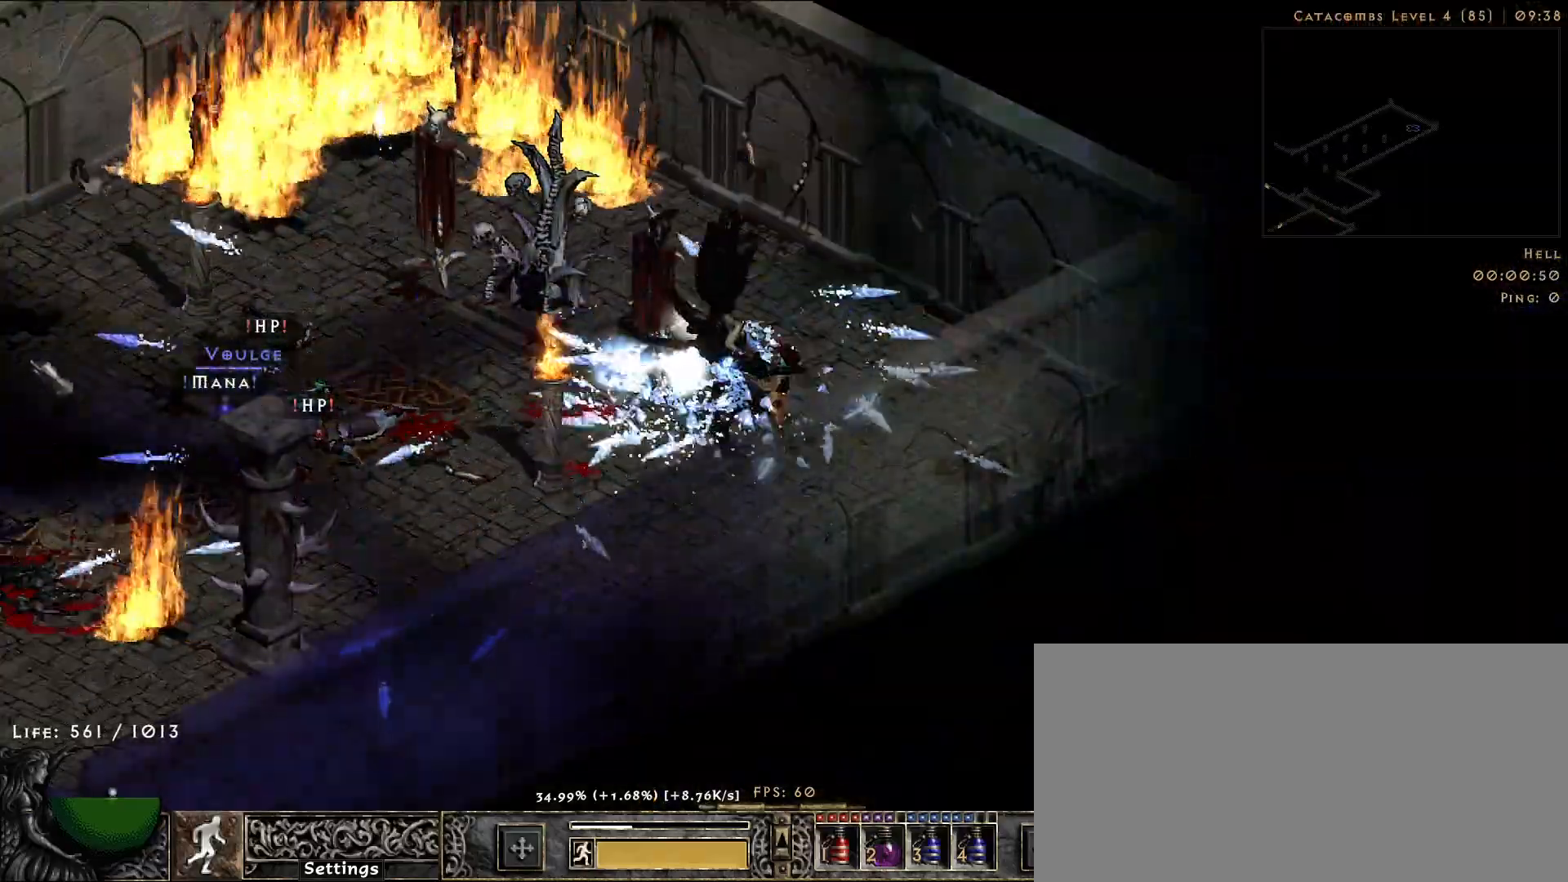
{"keys": ["f"], "mouse": [], "events": [[217, "mouse_left", "down"], [350, "mouse_left", "up"], [500, "f", "down"]]}
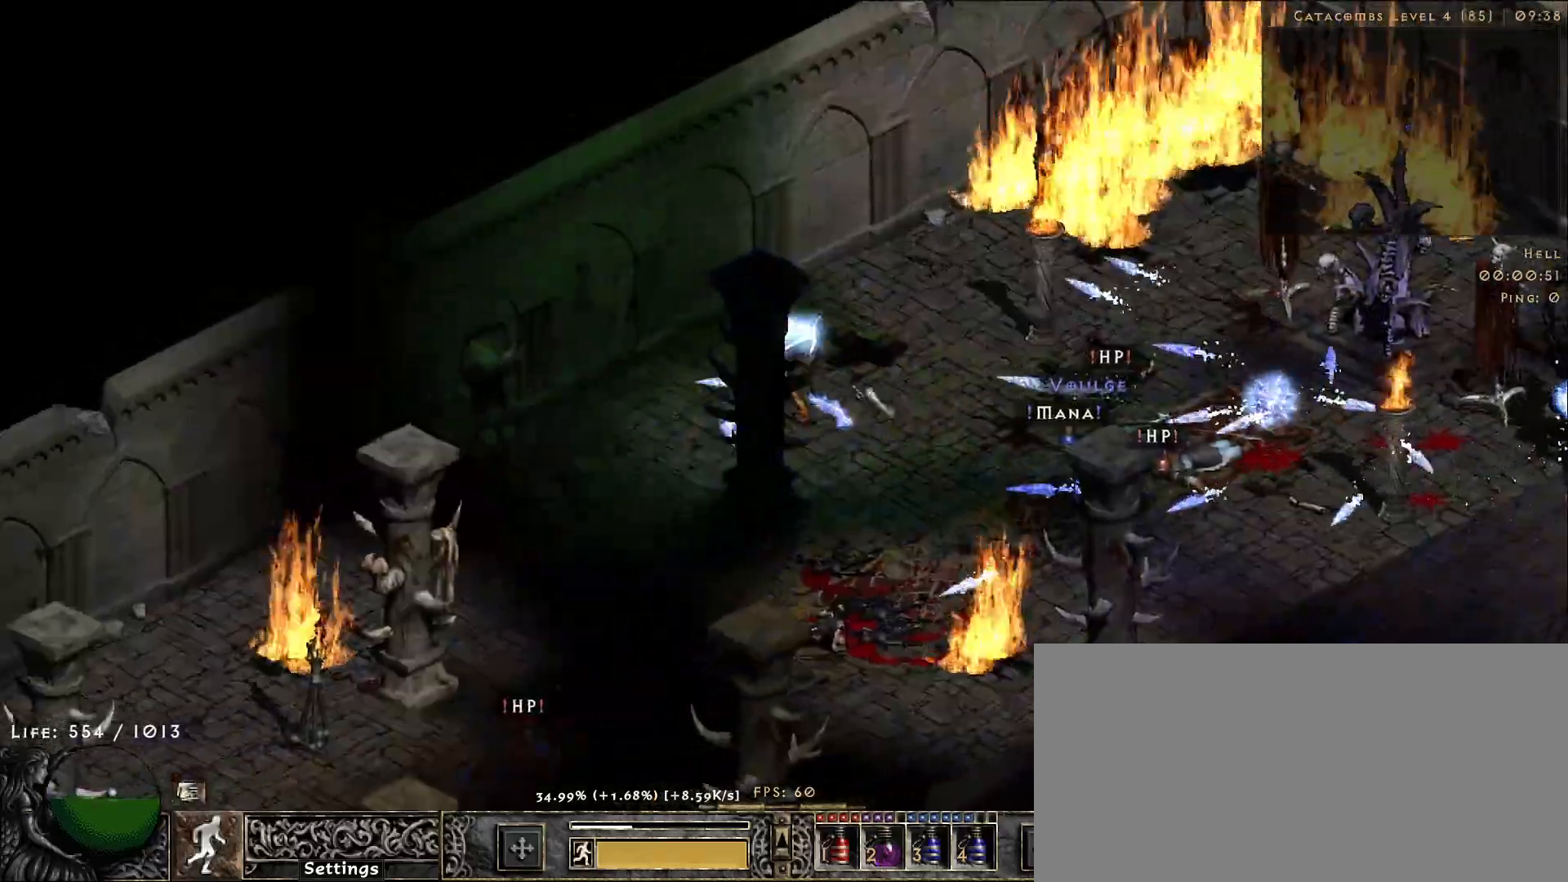
{"keys": [], "mouse": [], "events": [[83, "f", "up"], [83, "mouse_right", "down"], [233, "mouse_right", "up"], [333, "mouse_right", "down"], [450, "mouse_right", "up"]]}
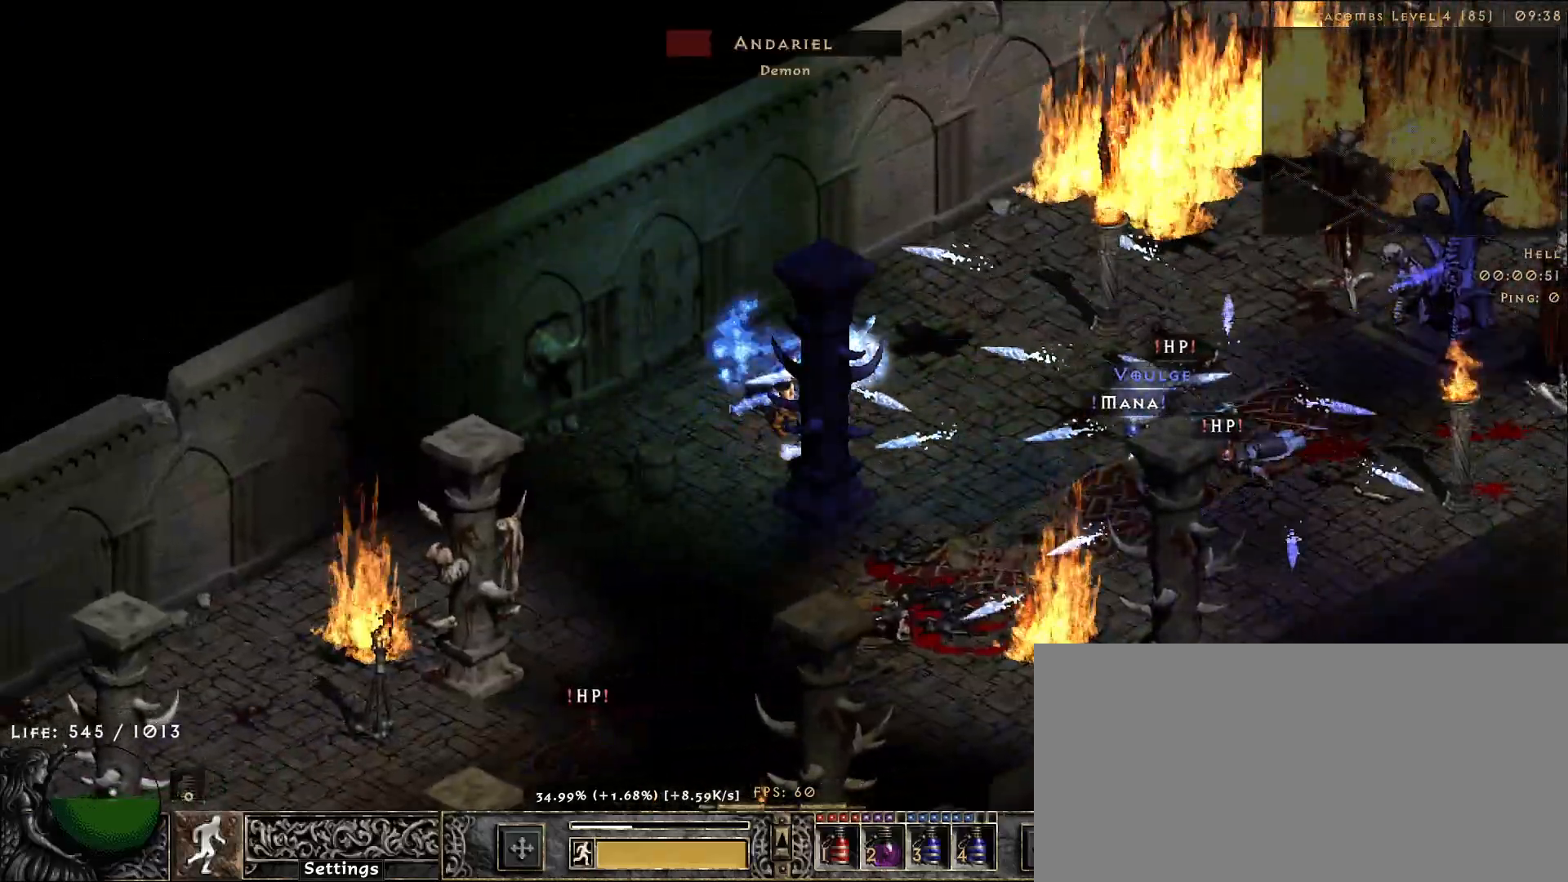
{"keys": [], "mouse": ["right"], "events": [[67, "mouse_right", "down"], [150, "mouse_right", "up"], [267, "mouse_right", "down"], [383, "mouse_right", "up"], [483, "mouse_right", "down"]]}
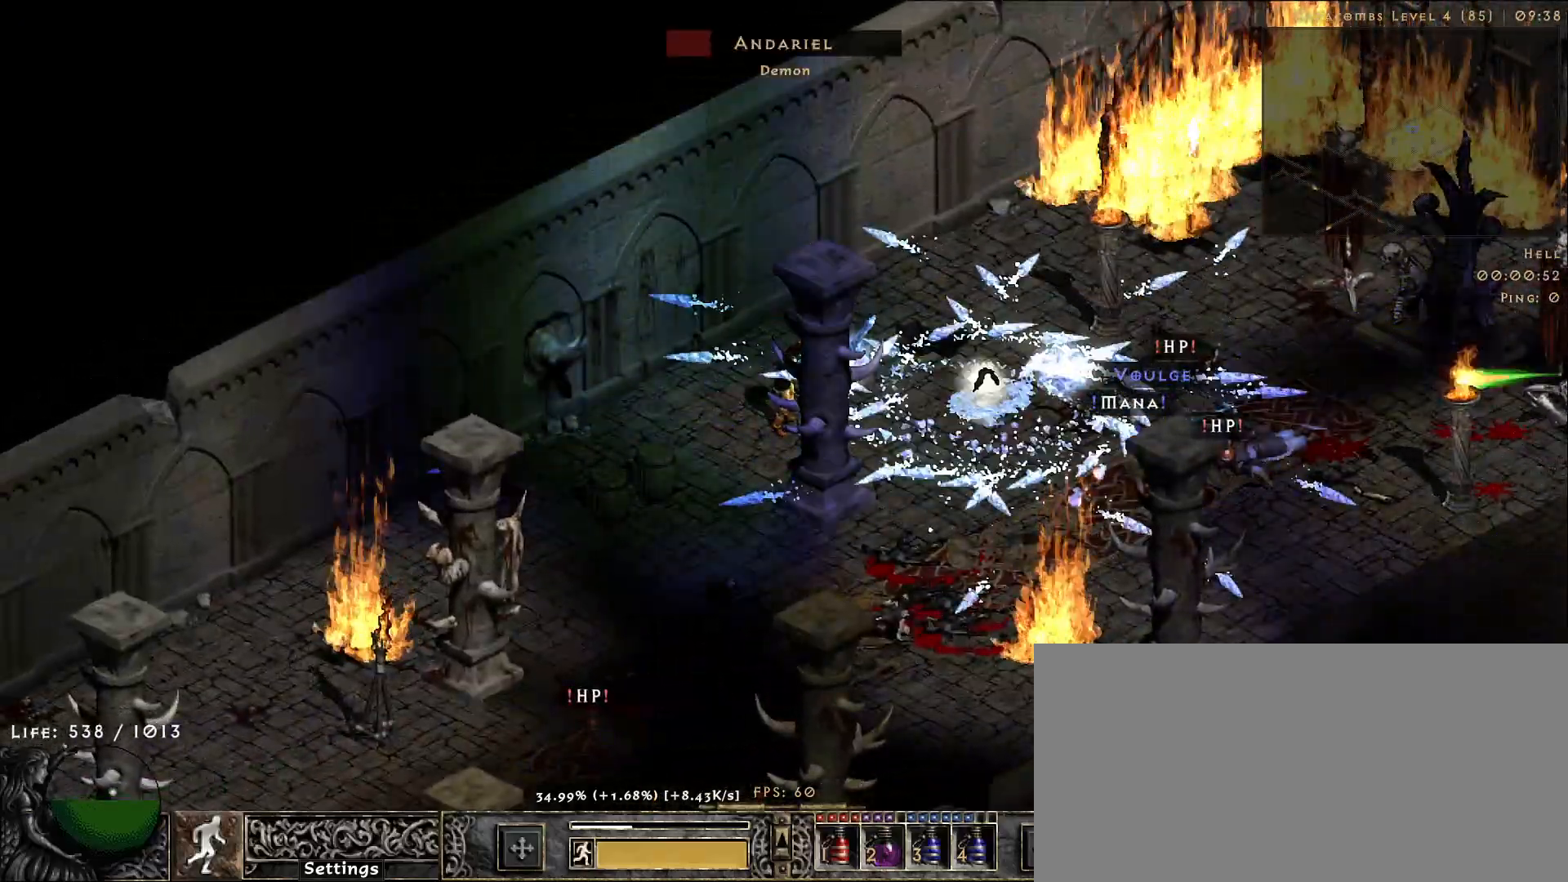
{"keys": [], "mouse": ["right"], "events": [[100, "mouse_right", "up"], [200, "mouse_right", "down"], [317, "mouse_right", "up"], [417, "mouse_right", "down"]]}
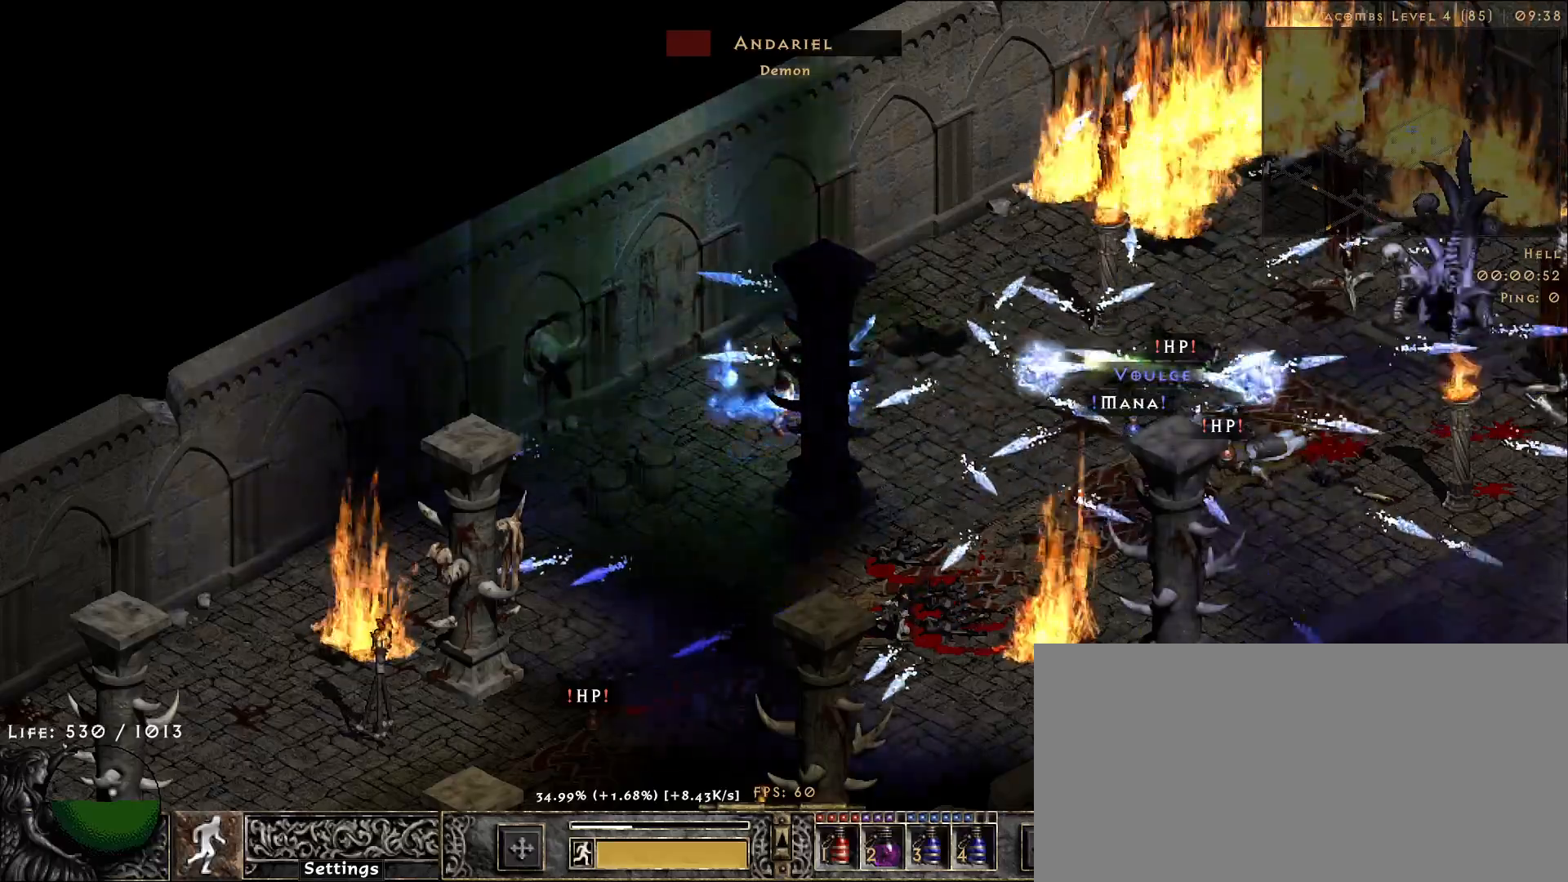
{"keys": [], "mouse": [], "events": [[33, "mouse_right", "up"], [133, "mouse_right", "down"], [250, "mouse_right", "up"], [350, "mouse_right", "down"], [467, "mouse_right", "up"]]}
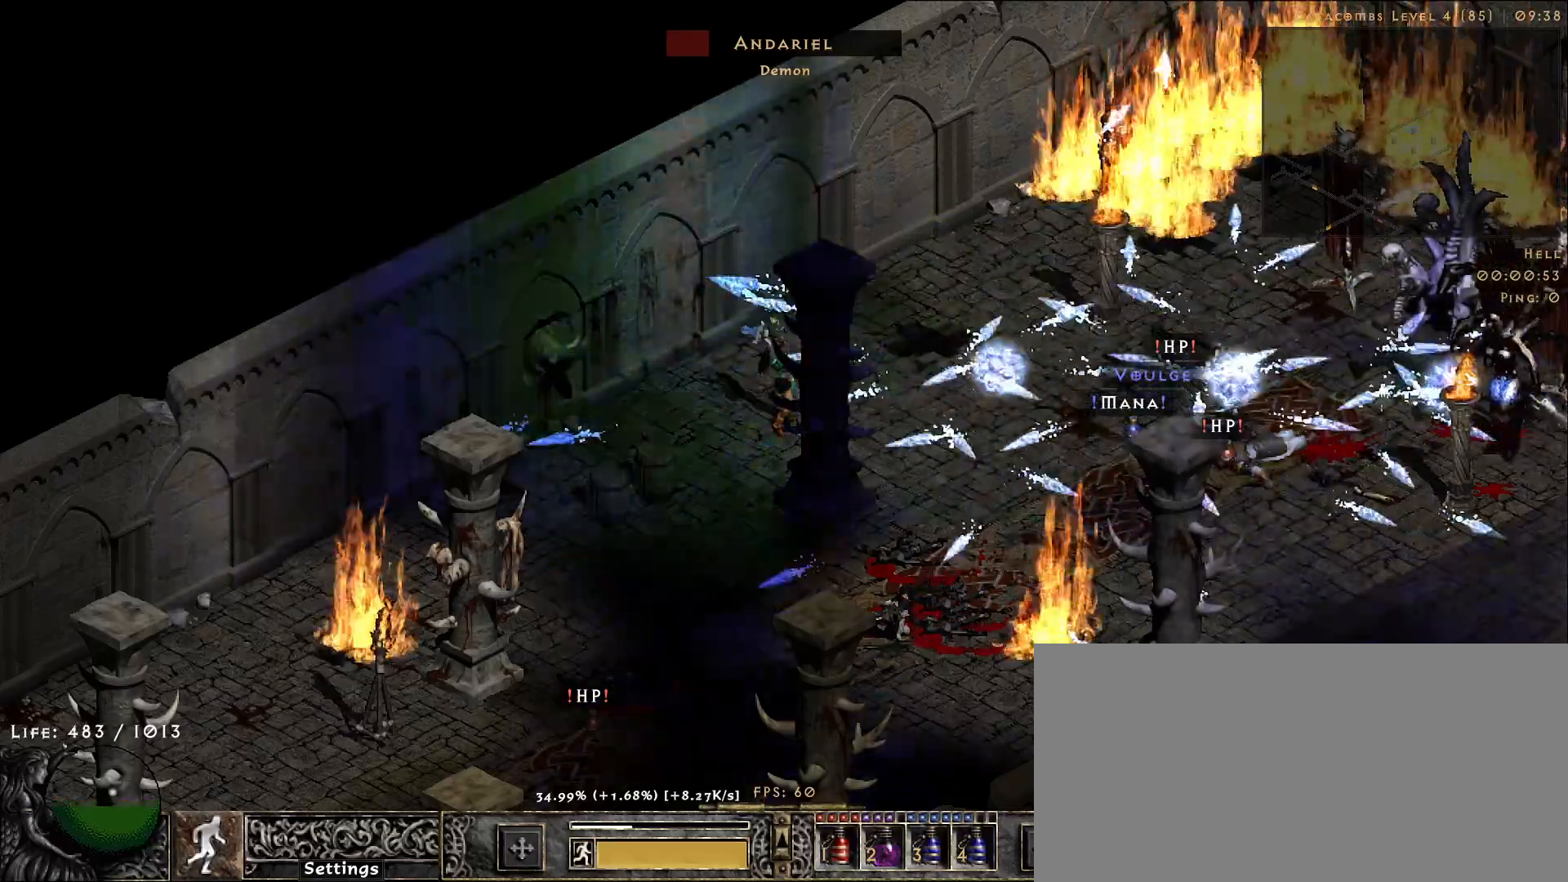
{"keys": [], "mouse": ["right"], "events": [[50, "mouse_right", "down"], [167, "mouse_right", "up"], [267, "mouse_right", "down"], [383, "mouse_right", "up"], [483, "mouse_right", "down"]]}
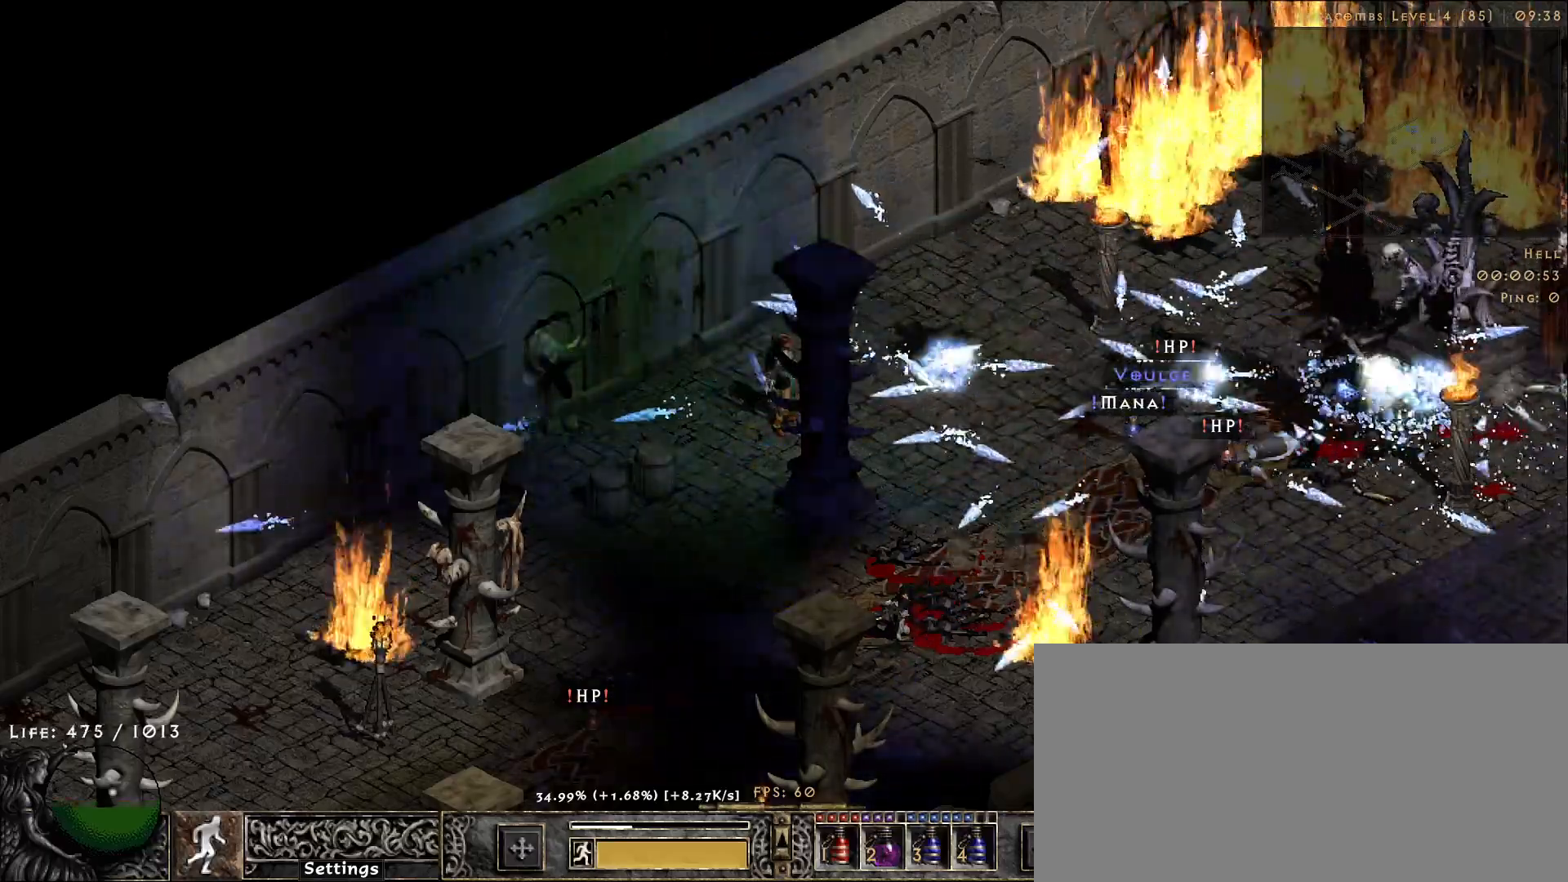
{"keys": [], "mouse": [], "events": [[67, "mouse_right", "up"], [167, "mouse_right", "down"], [250, "mouse_right", "up"], [350, "mouse_right", "down"], [450, "mouse_right", "up"]]}
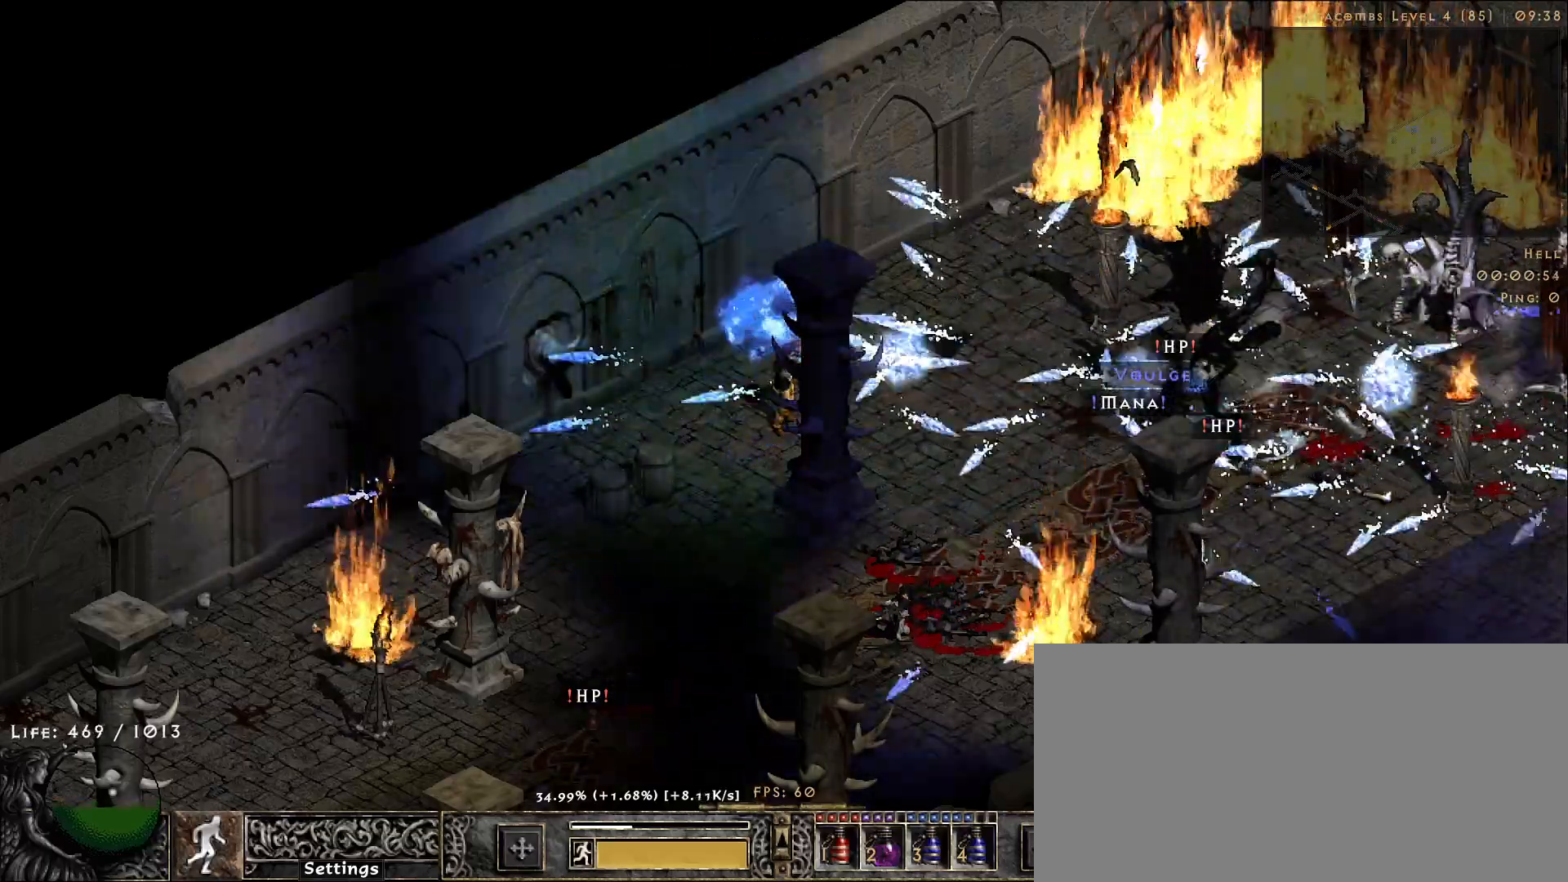
{"keys": [], "mouse": [], "events": [[50, "mouse_right", "down"], [150, "mouse_right", "up"]]}
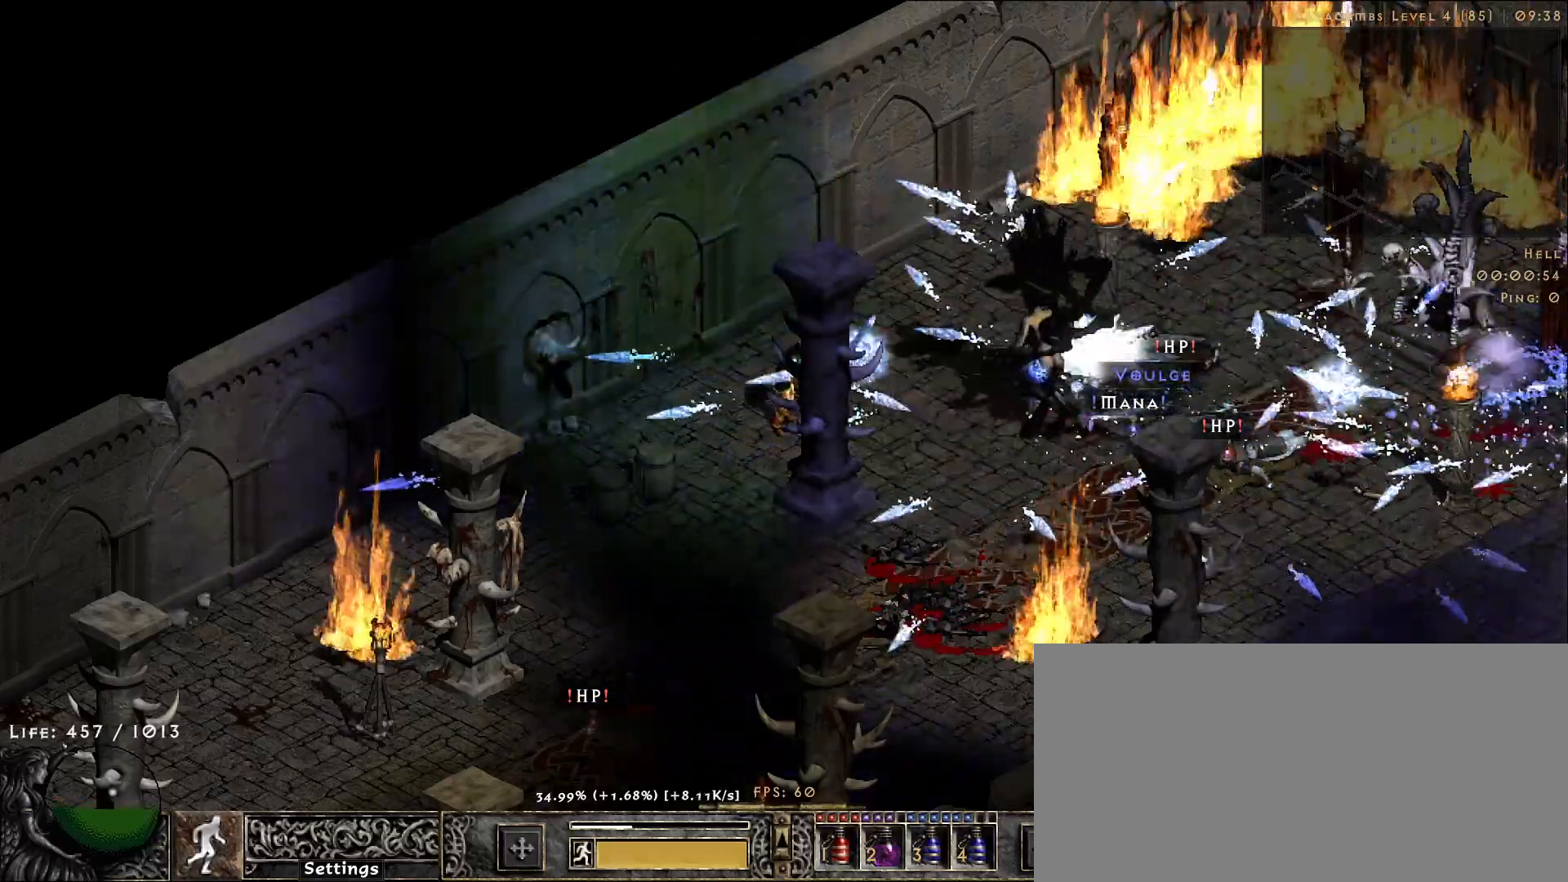
{"keys": [], "mouse": ["left"], "events": [[17, "s", "down"], [100, "mouse_right", "down"], [133, "s", "up"], [250, "mouse_right", "up"], [483, "mouse_left", "down"]]}
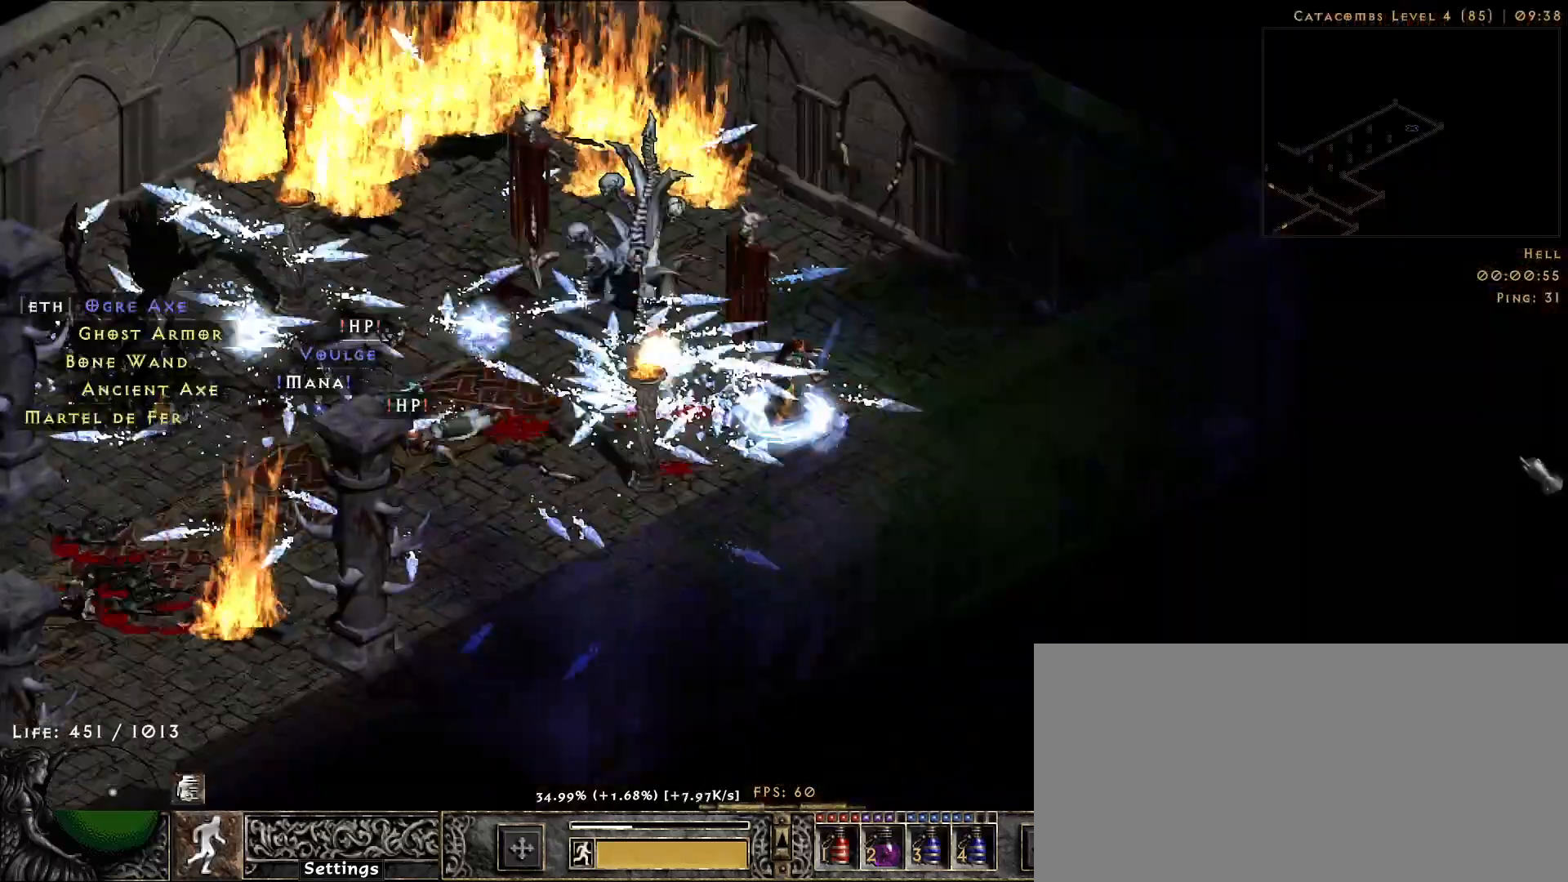
{"keys": [], "mouse": [], "events": [[117, "mouse_left", "up"], [267, "f", "down"], [333, "f", "up"], [333, "mouse_right", "down"], [483, "mouse_right", "up"]]}
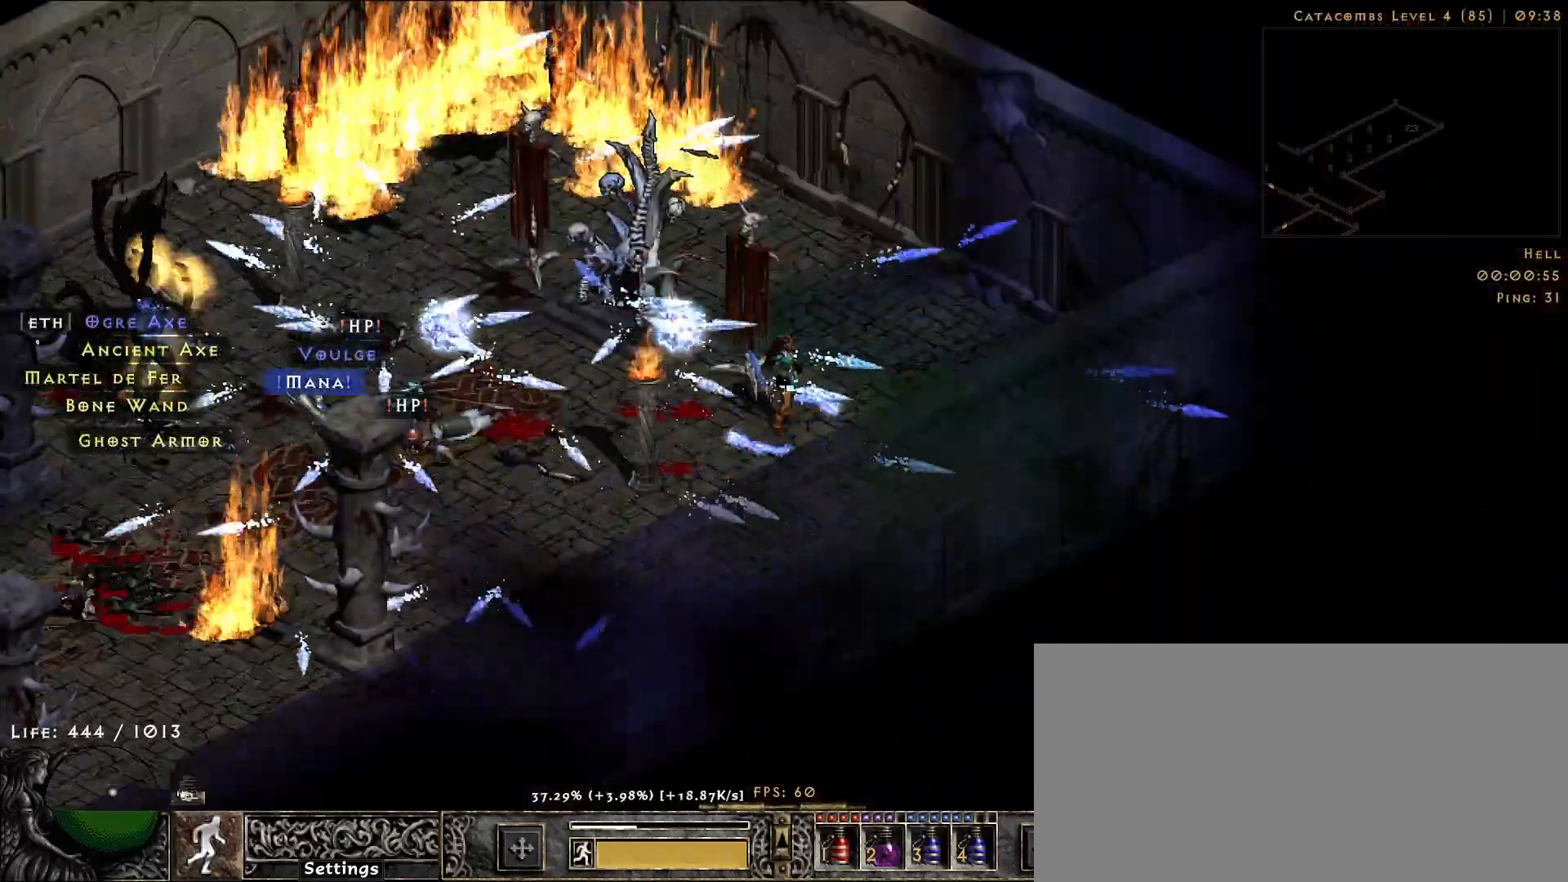
{"keys": [], "mouse": ["right"], "events": [[350, "s", "down"], [417, "mouse_right", "down"], [467, "s", "up"]]}
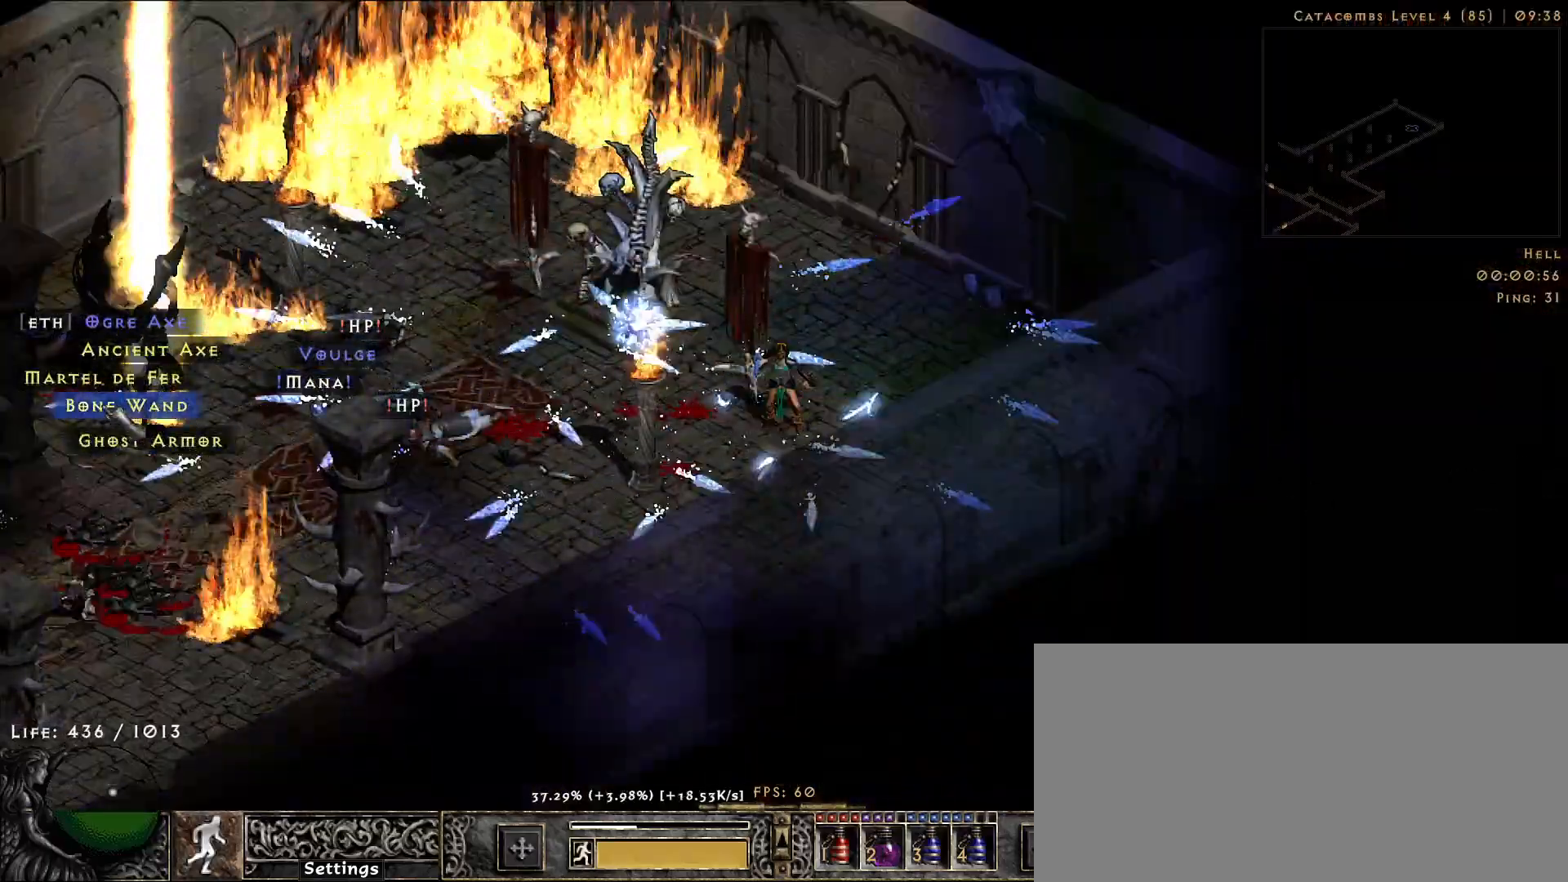
{"keys": [], "mouse": [], "events": [[50, "mouse_right", "up"]]}
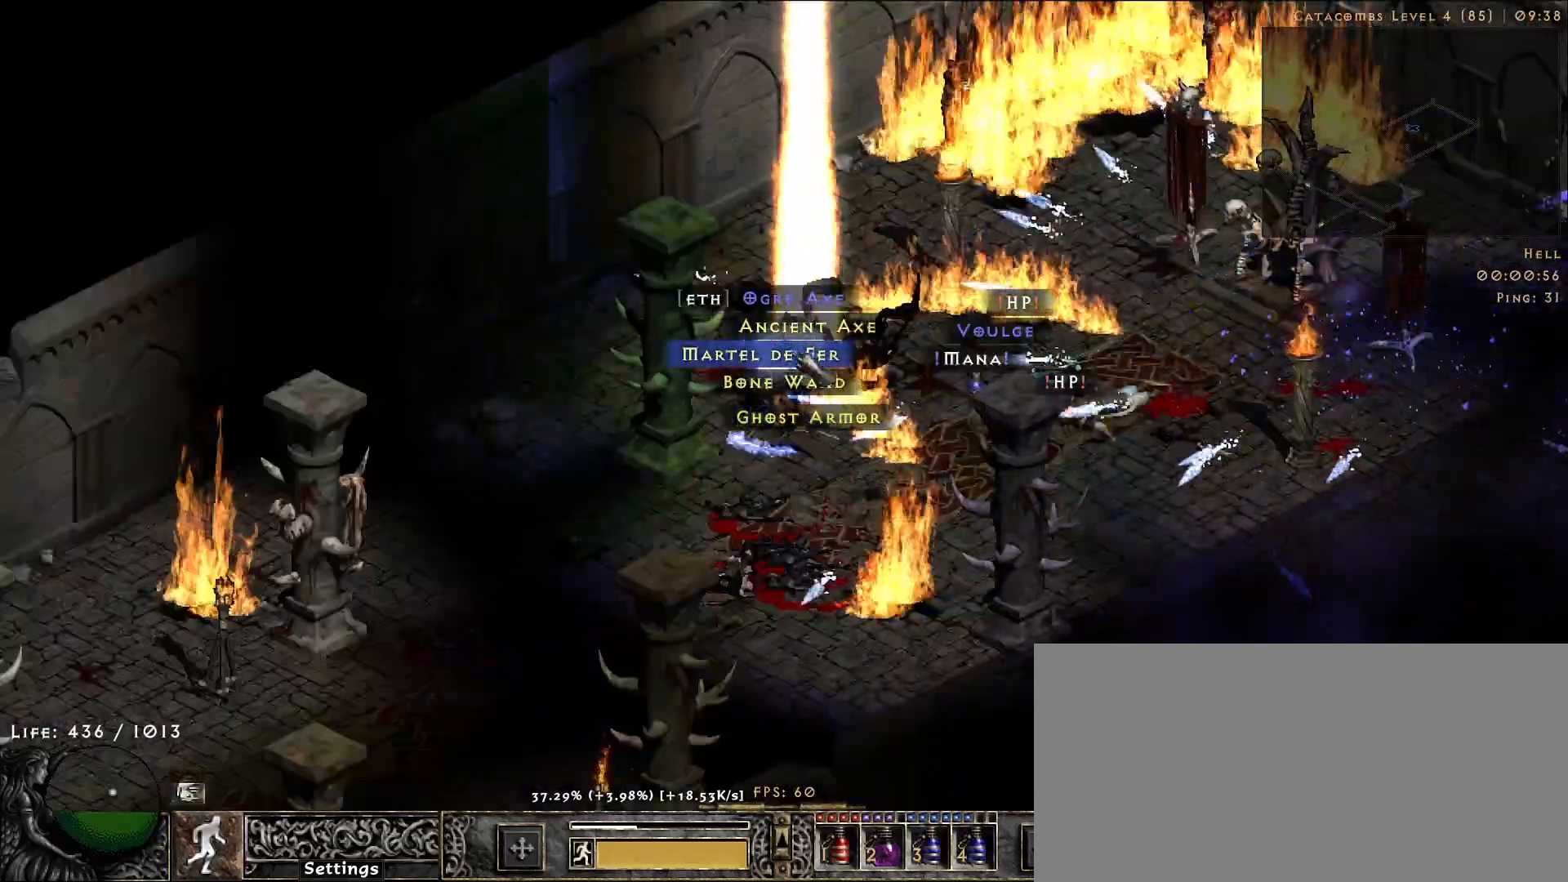
{"keys": [], "mouse": [], "events": [[200, "mouse_left", "down"], [267, "mouse_left", "up"]]}
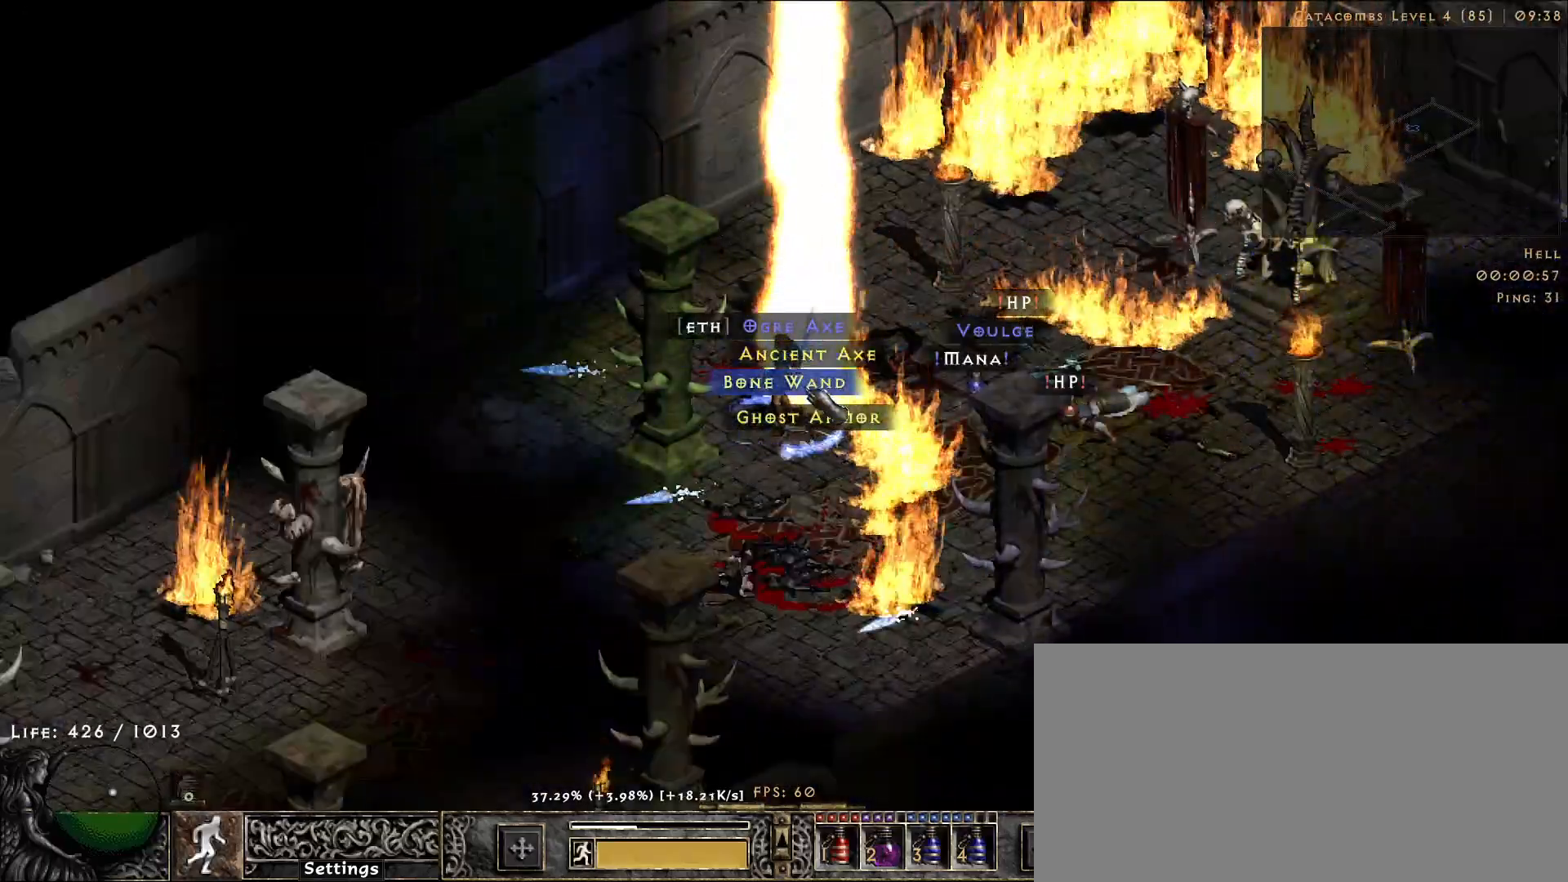
{"keys": [], "mouse": [], "events": [[17, "mouse_left", "down"], [83, "mouse_left", "up"]]}
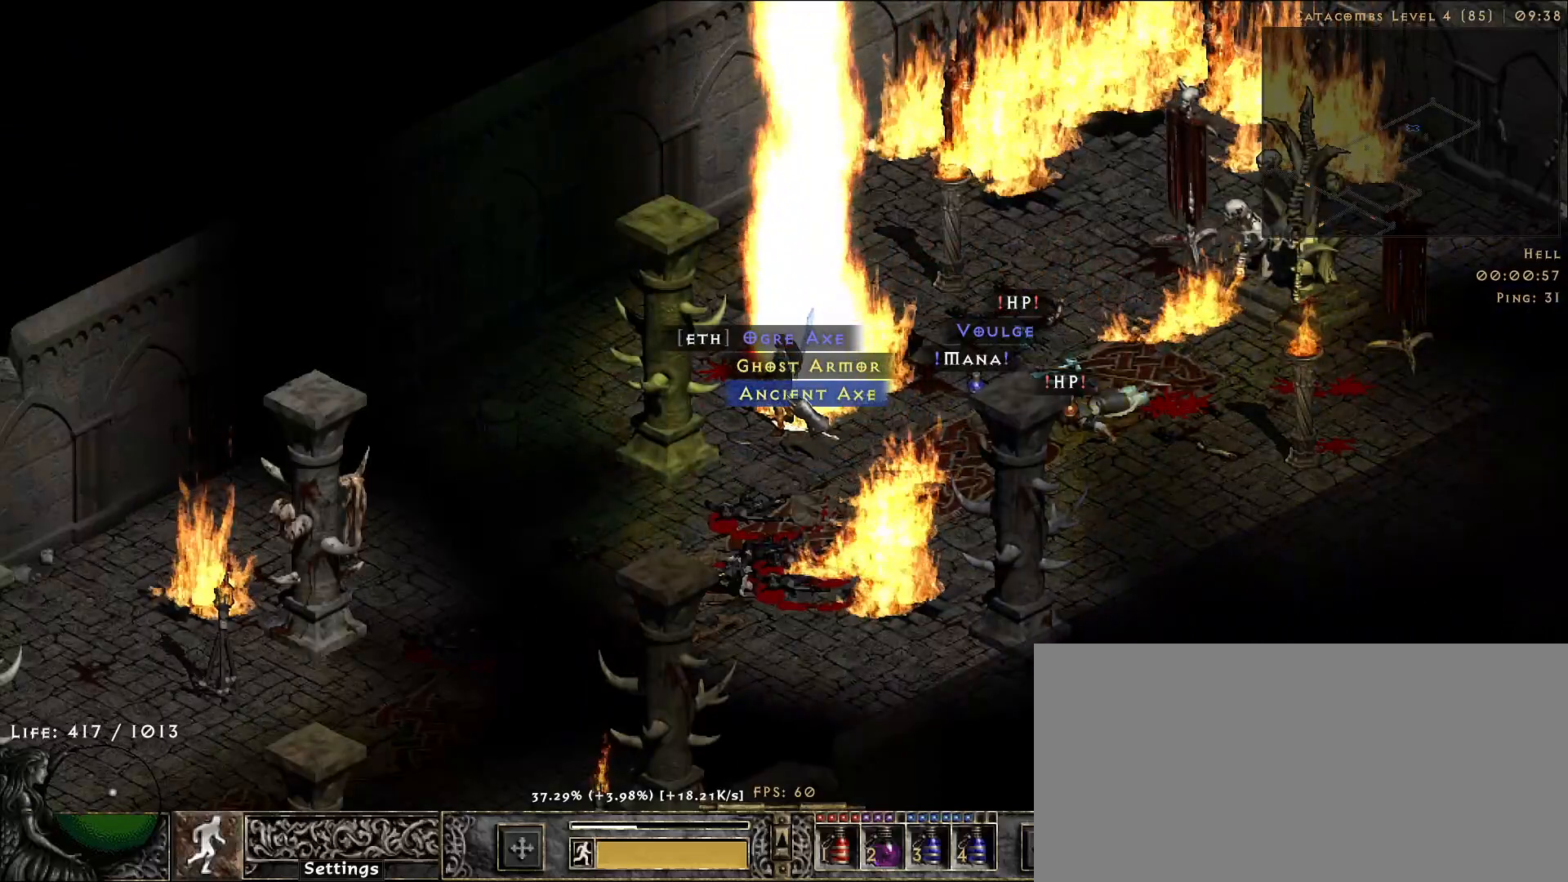
{"keys": [], "mouse": [], "events": [[217, "mouse_left", "down"], [300, "mouse_left", "up"]]}
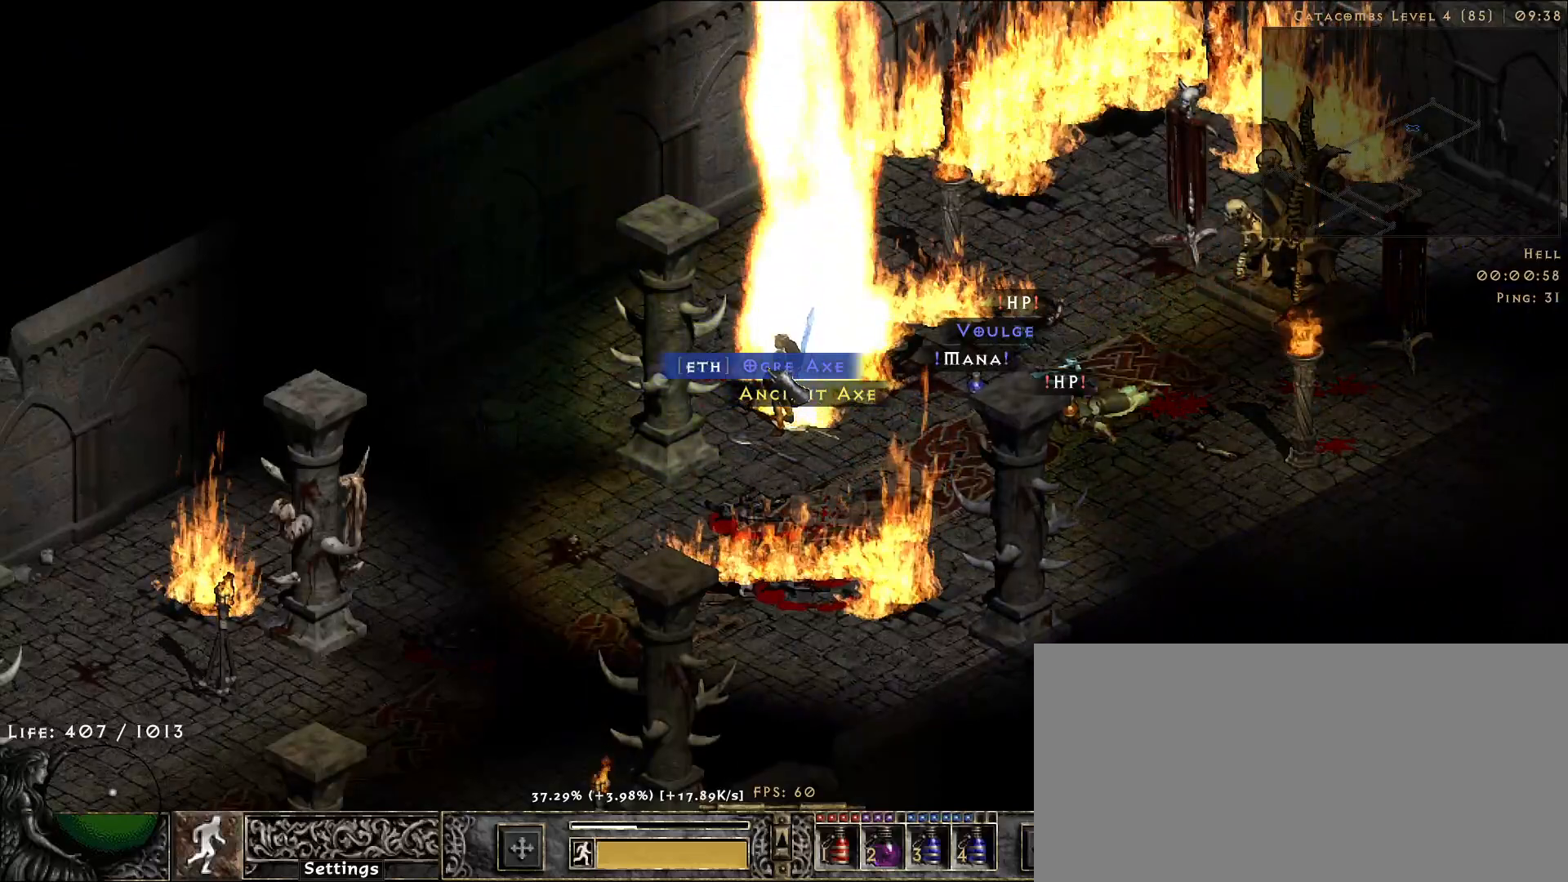
{"keys": [], "mouse": [], "events": []}
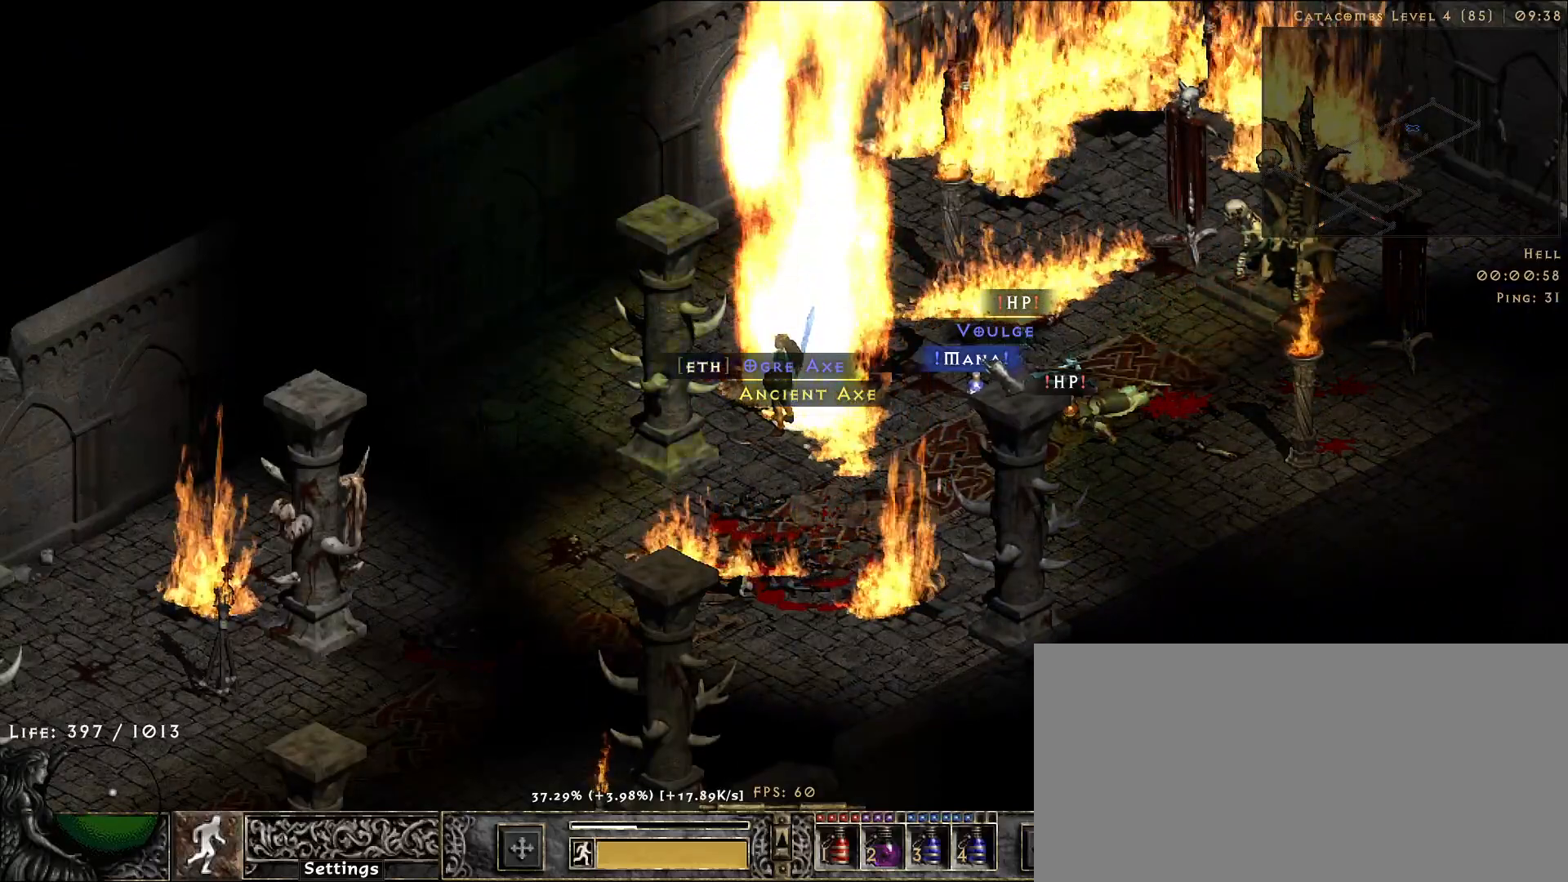
{"keys": [], "mouse": ["left"], "events": [[500, "mouse_left", "down"]]}
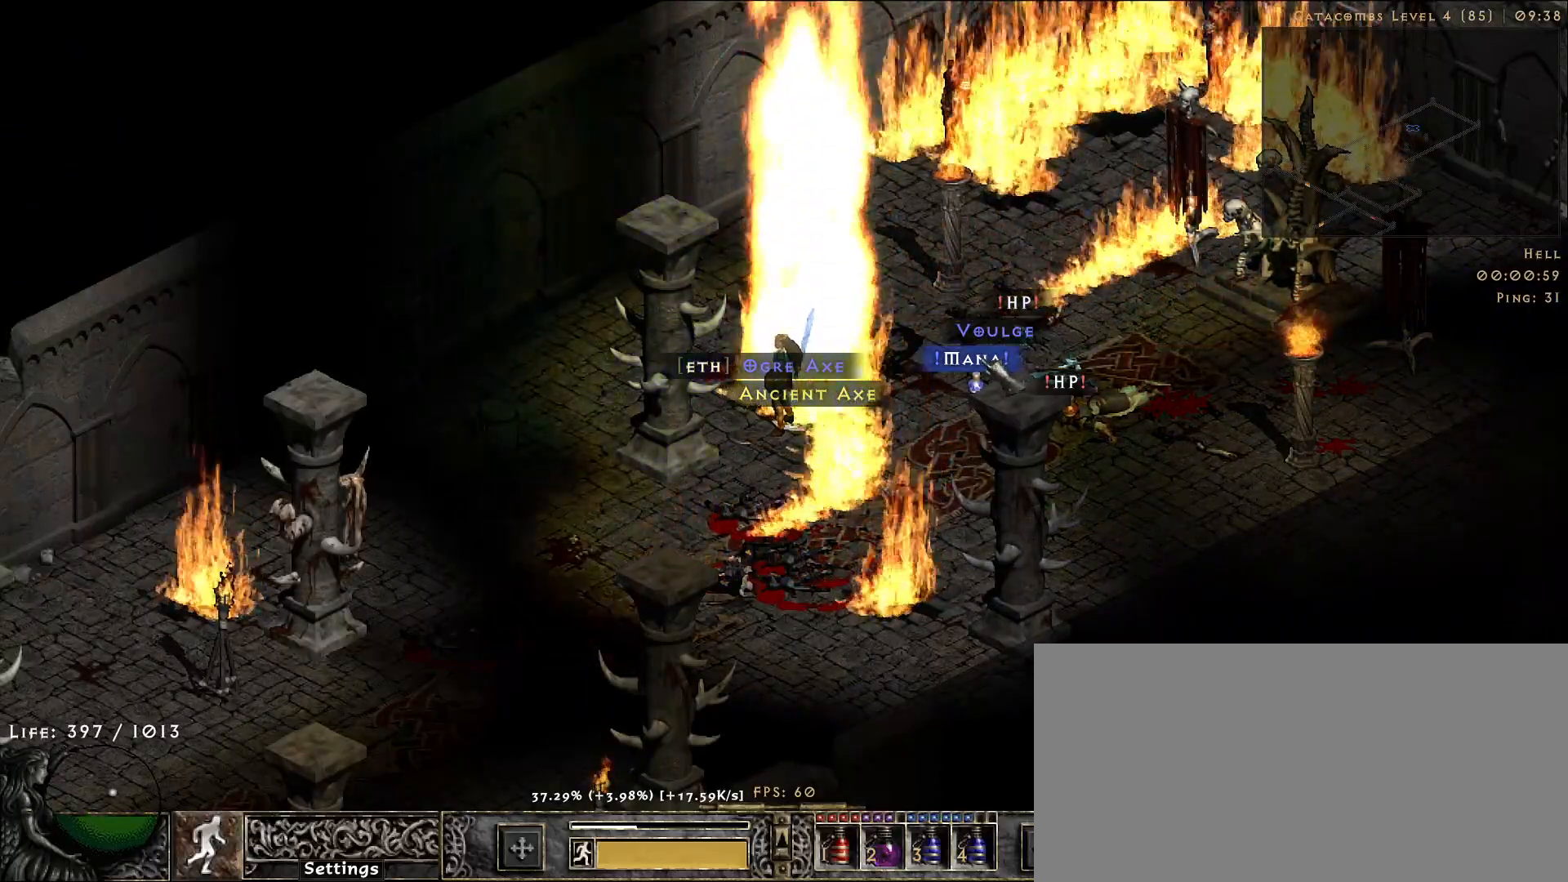
{"keys": [], "mouse": [], "events": [[67, "mouse_left", "up"]]}
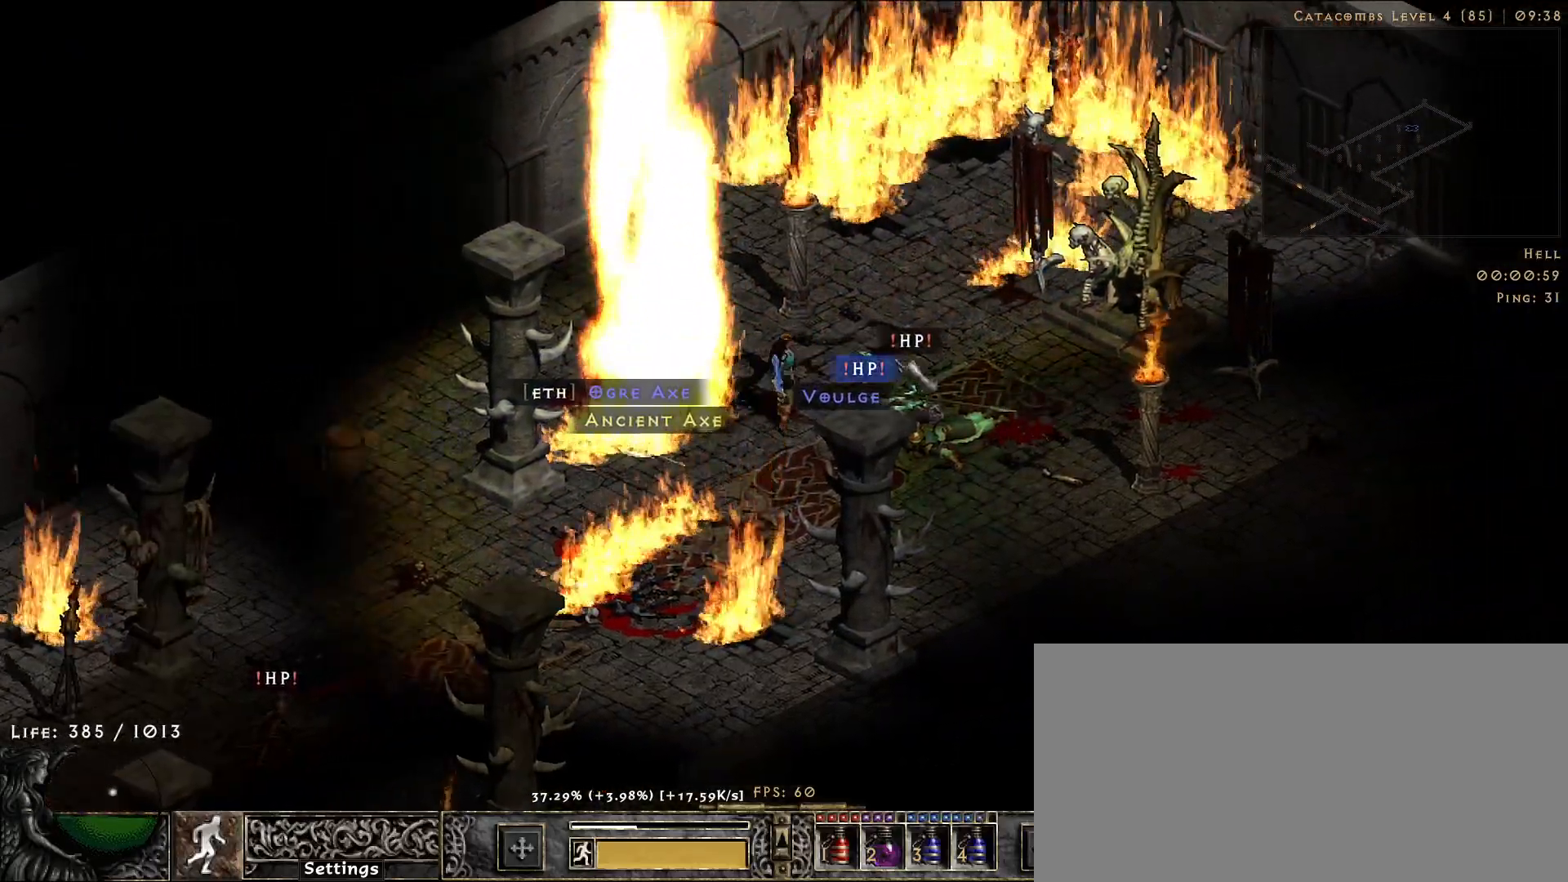
{"keys": [], "mouse": [], "events": []}
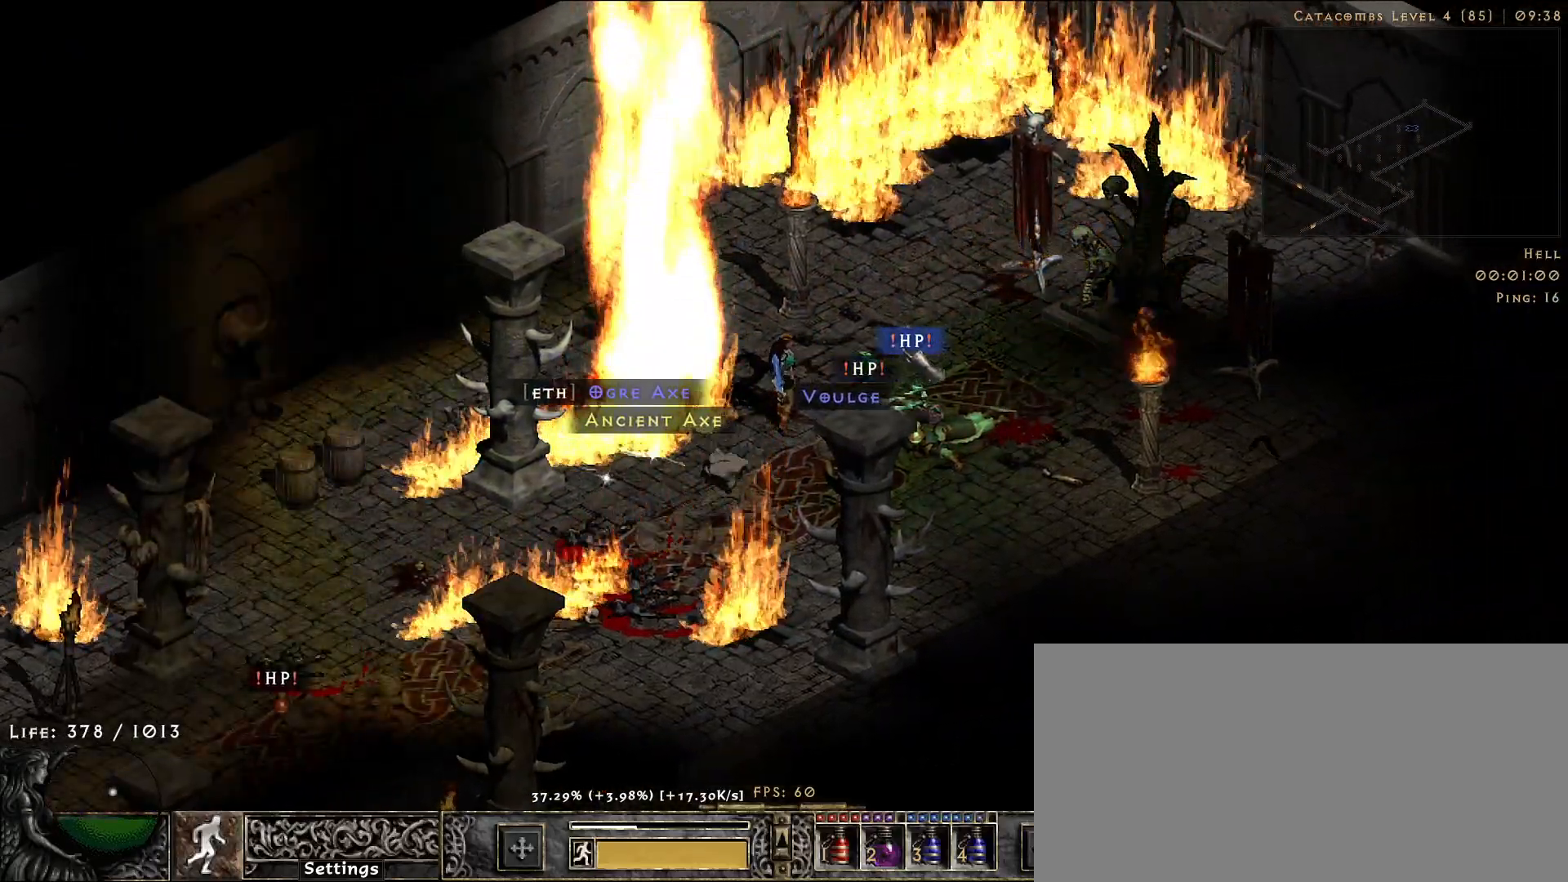
{"keys": [], "mouse": [], "events": [[33, "1", "down"], [117, "1", "up"], [217, "mouse_left", "down"], [283, "mouse_left", "up"]]}
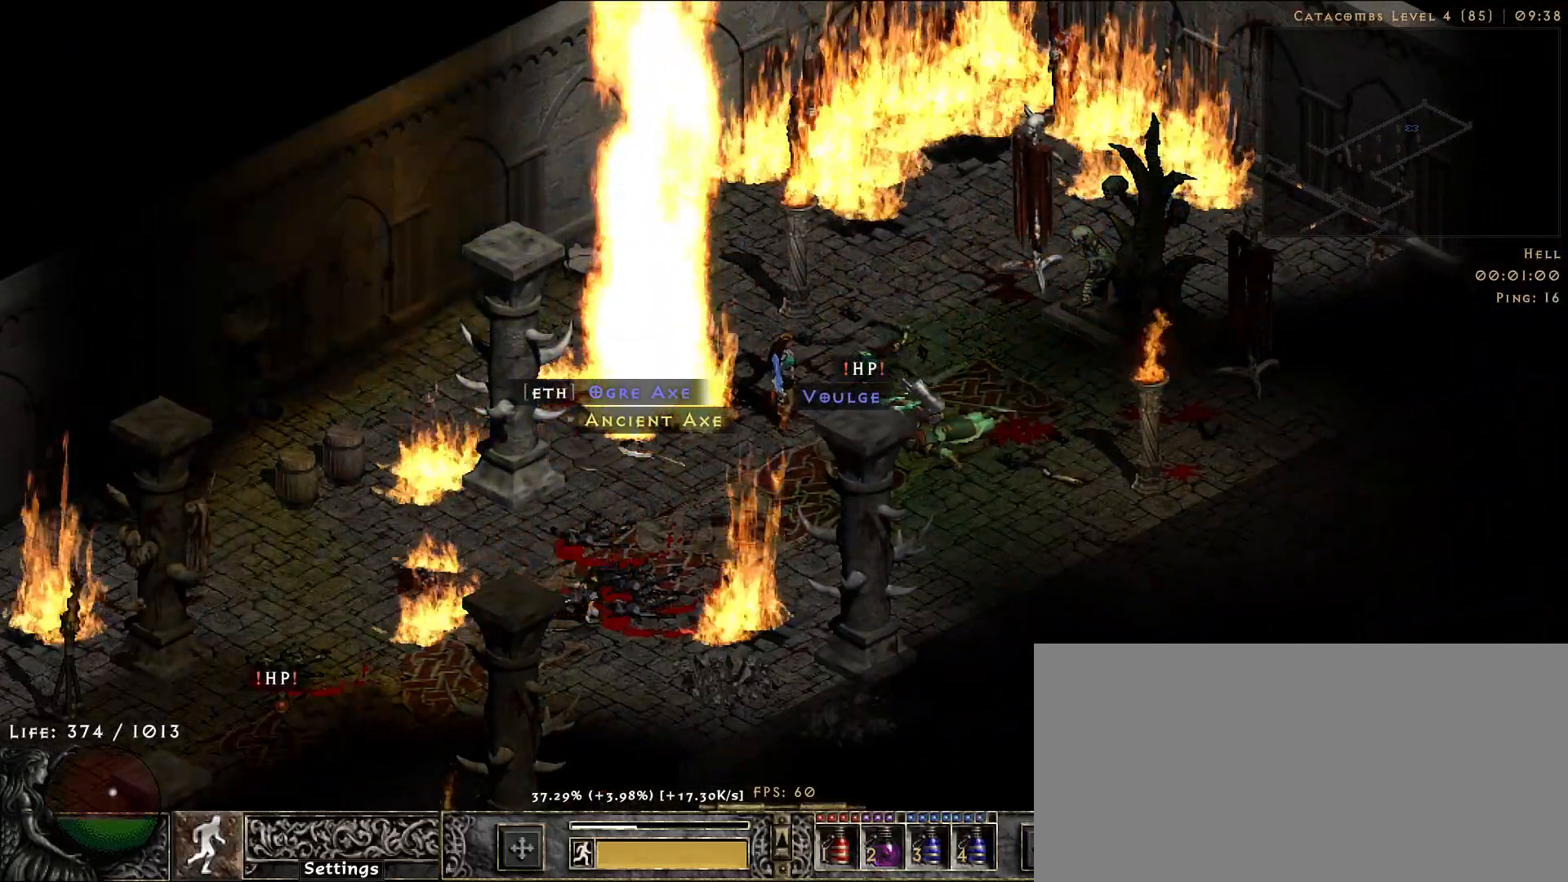
{"keys": [], "mouse": [], "events": []}
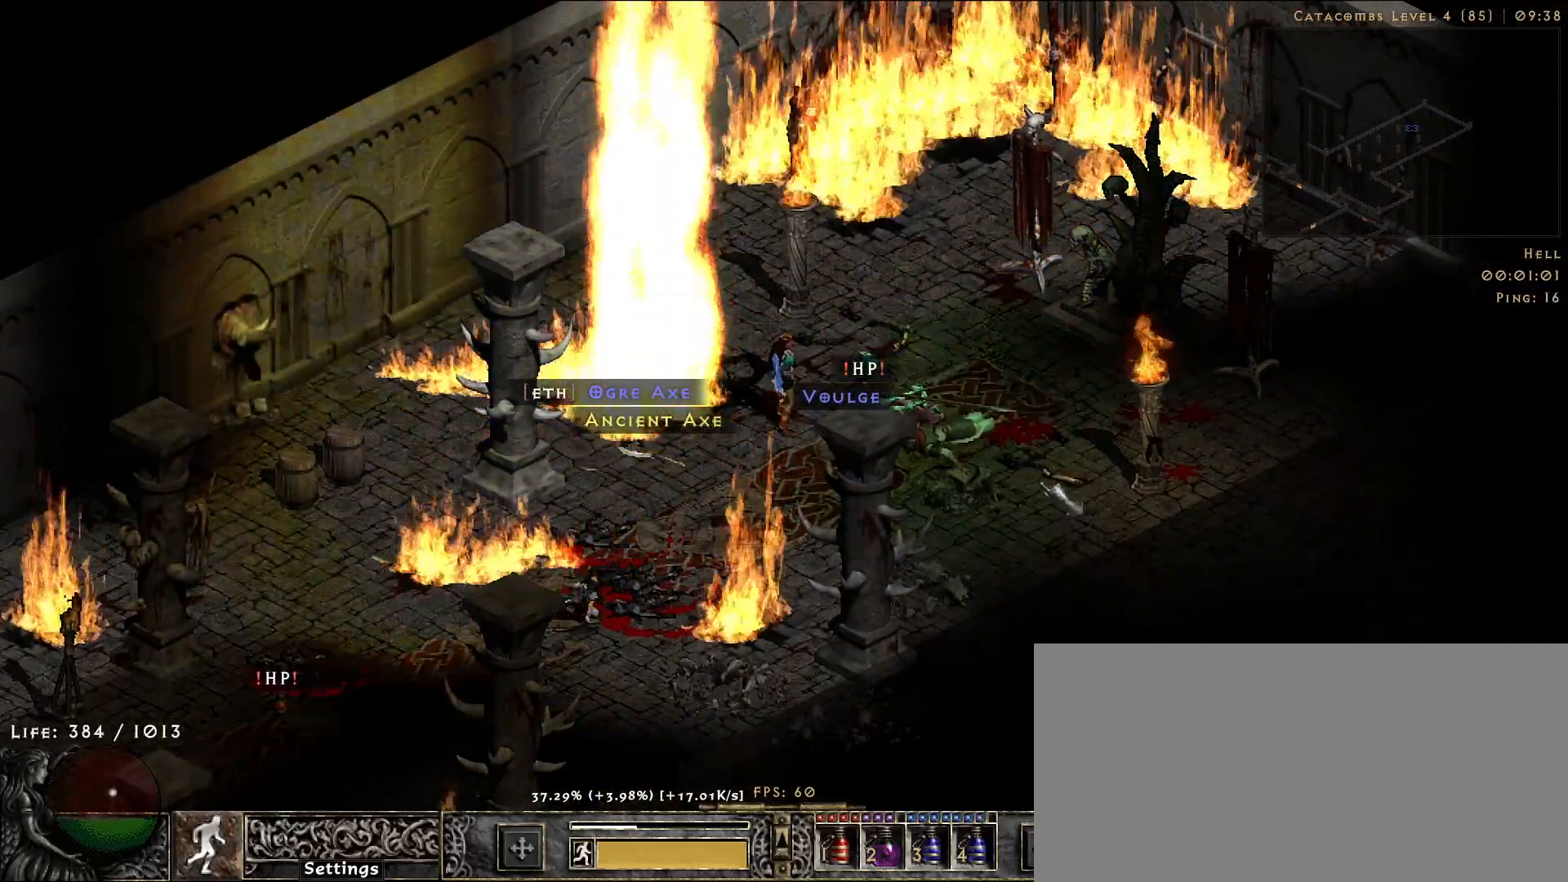
{"keys": [], "mouse": [], "events": []}
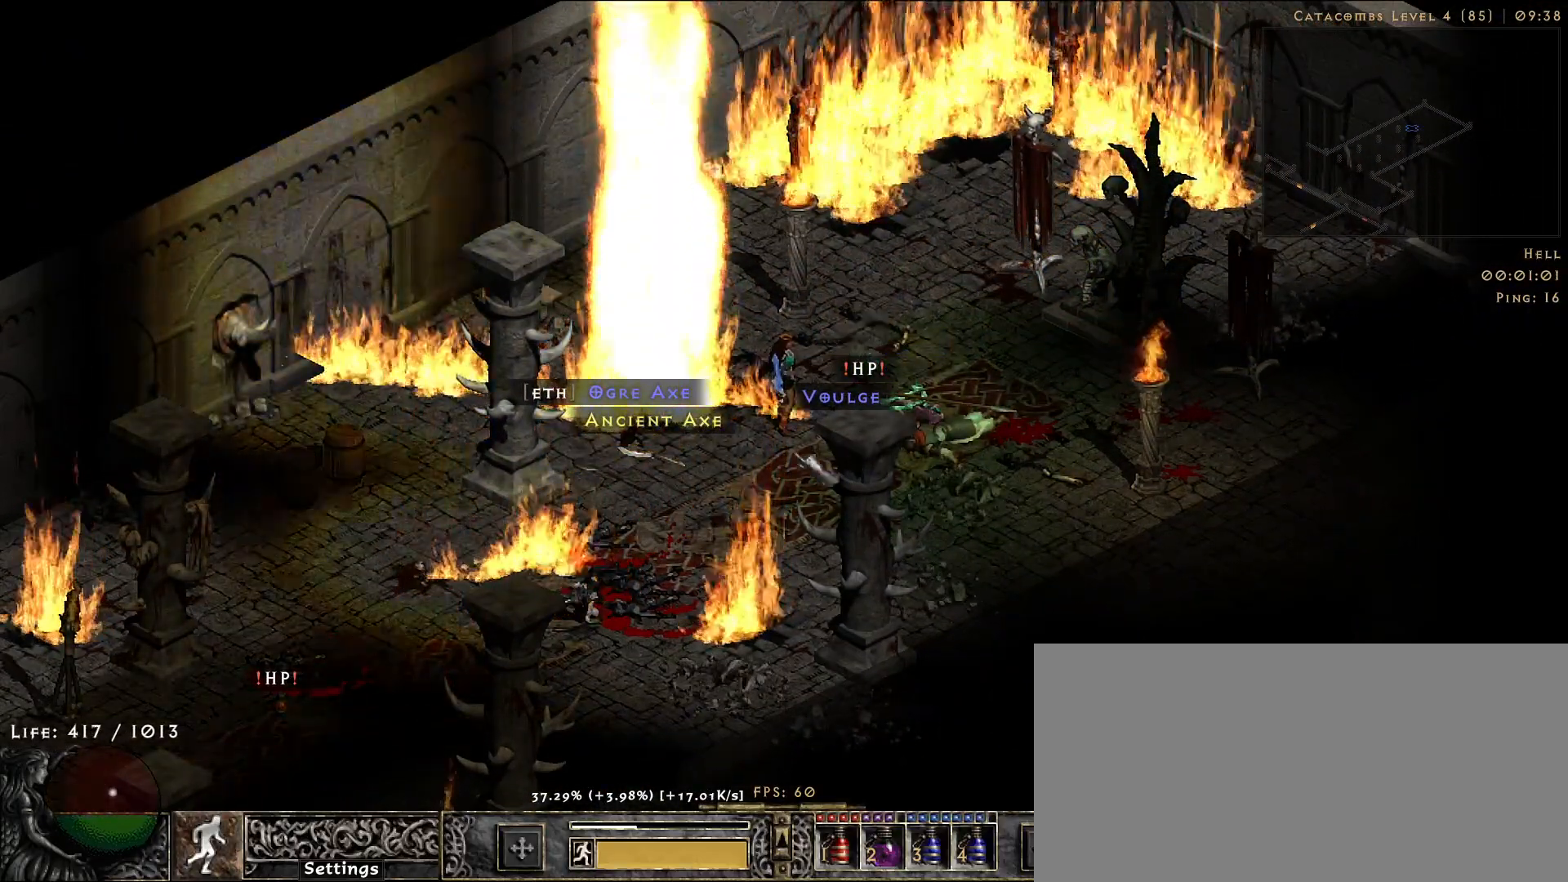
{"keys": [], "mouse": [], "events": []}